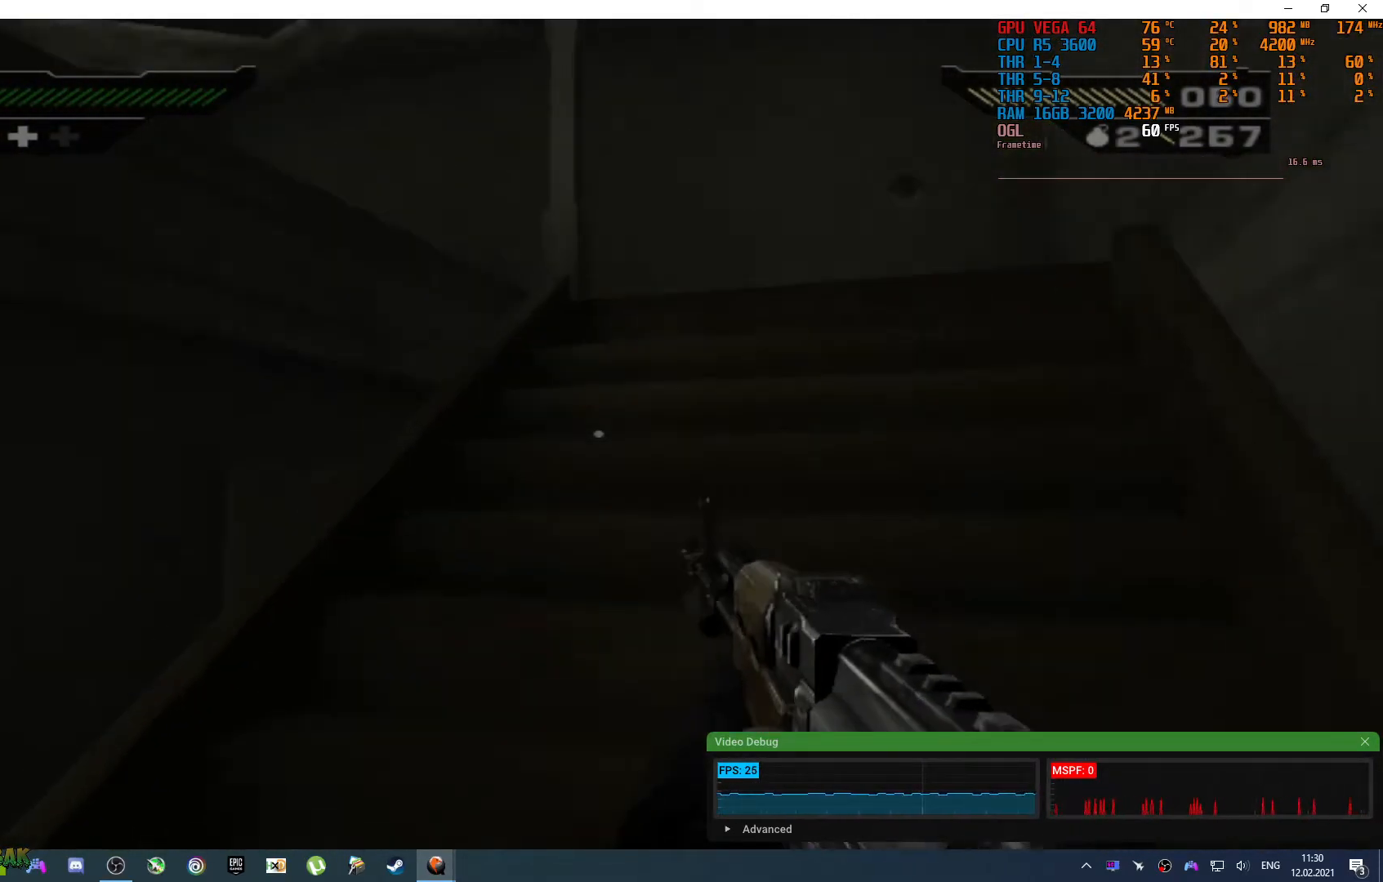
Gameplay with a controller (PlayStation layout); each line is a JSON object with the inputs held at the frame after it. "events" lists button and stick changes between this image and that frame as [ms after this image, input, new state], when the widget could be followed in between. Not read: L1 L2 R1 R2.
{"buttons": [], "left_stick": "right", "right_stick": "left", "events": [[117, "left_stick", "right"]]}
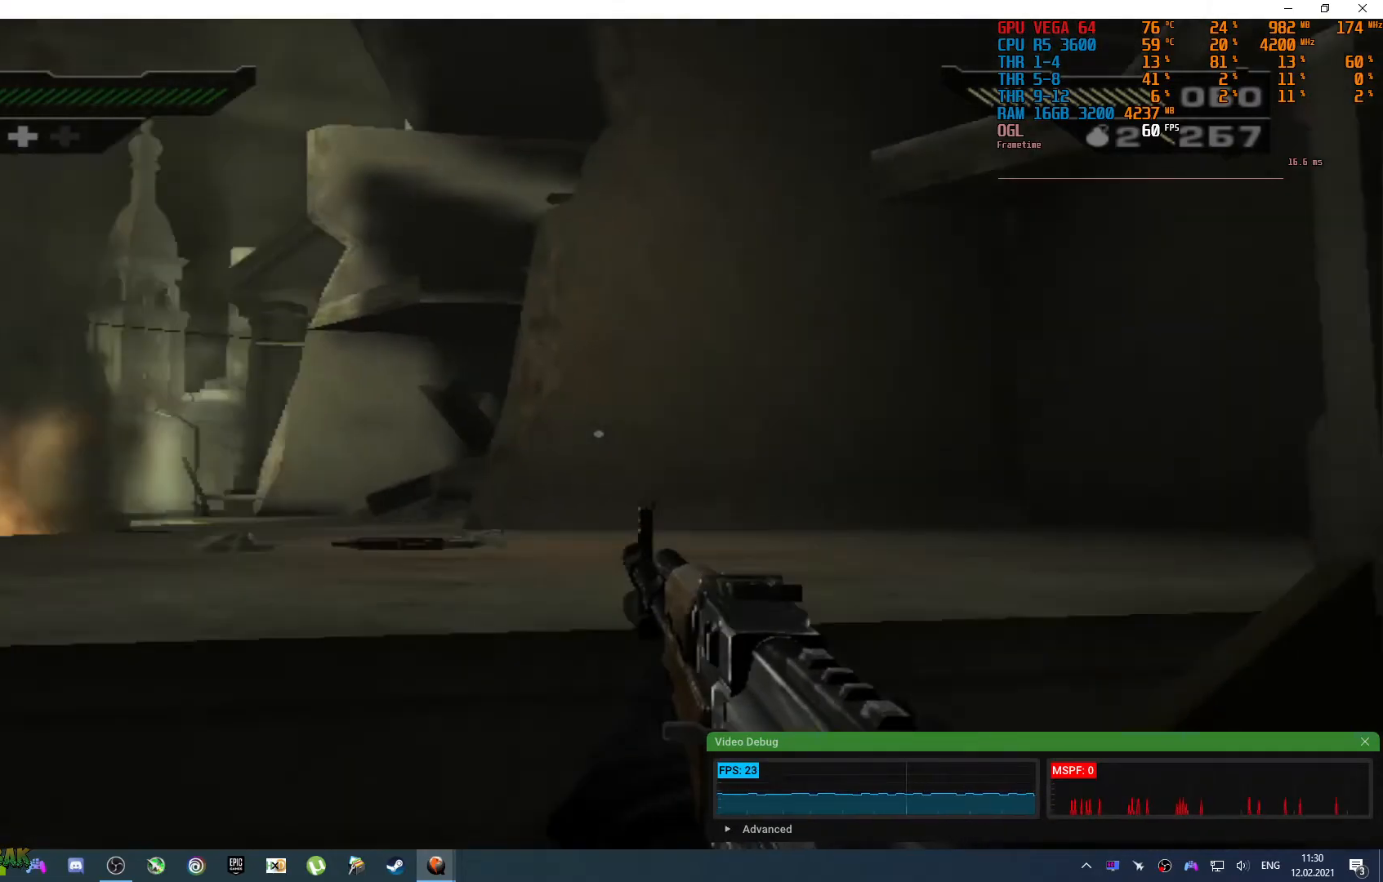
{"buttons": [], "left_stick": "right", "right_stick": "center", "events": [[133, "right_stick", "center"], [233, "CIRCLE", "down"], [350, "CIRCLE", "up"]]}
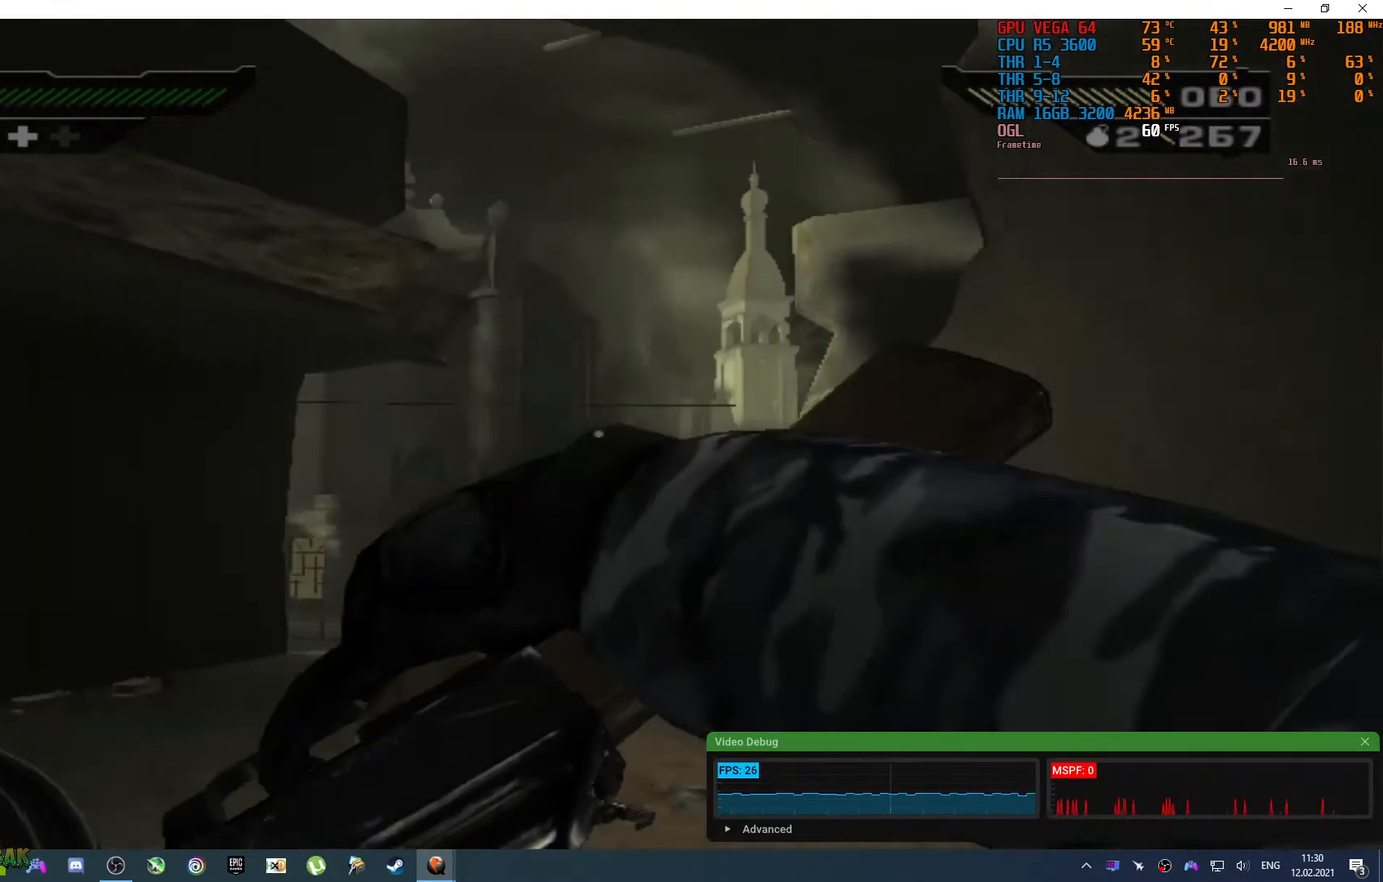
{"buttons": [], "left_stick": "up", "right_stick": "center", "events": [[17, "right_stick", "down-left"], [350, "left_stick", "up-right"], [400, "right_stick", "center"], [467, "left_stick", "up"]]}
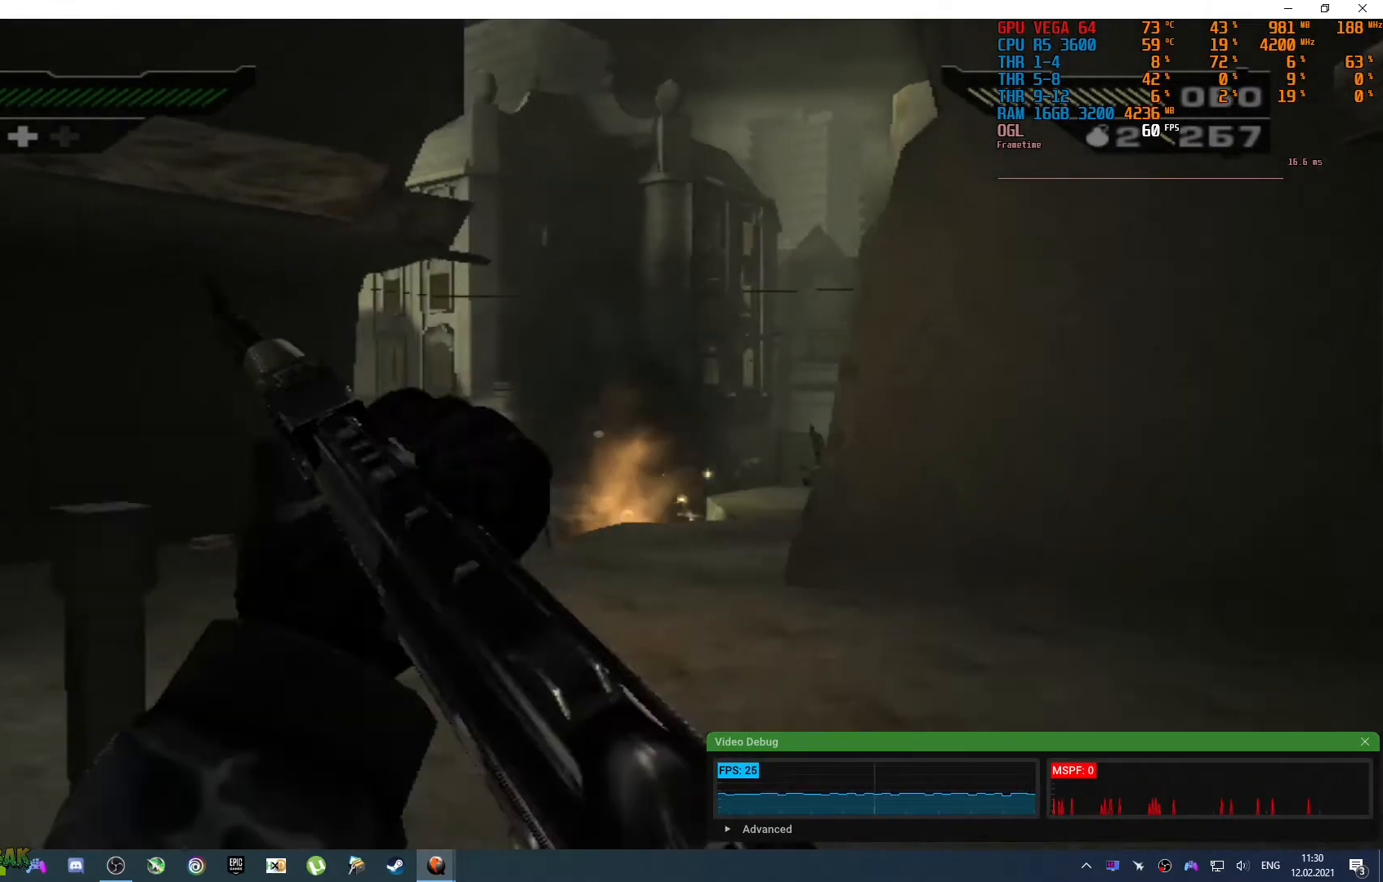
{"buttons": [], "left_stick": "up-left", "right_stick": "center", "events": [[150, "left_stick", "up-left"], [200, "right_stick", "down-right"], [467, "right_stick", "center"]]}
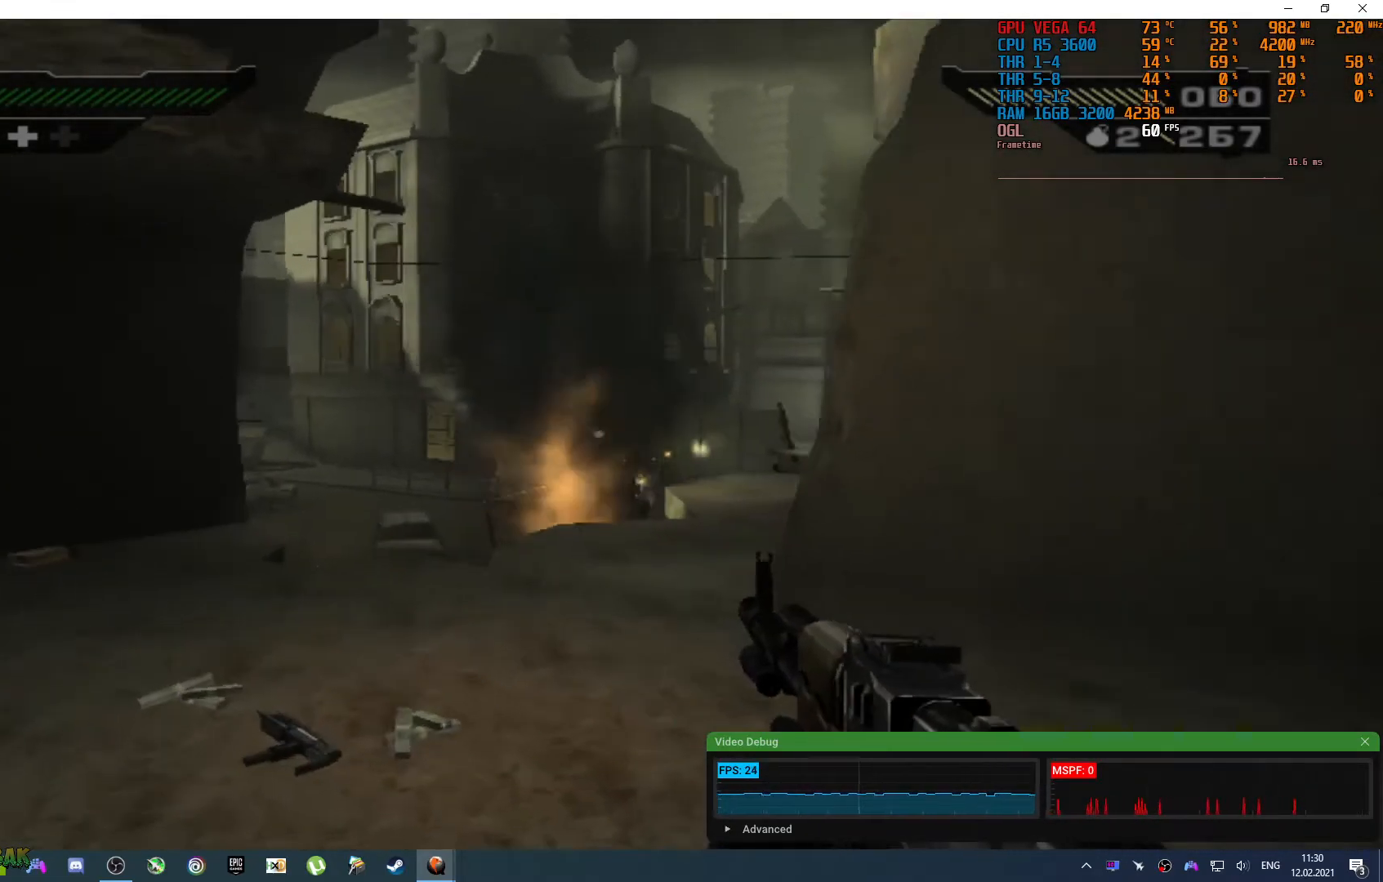
{"buttons": [], "left_stick": "up-left", "right_stick": "right", "events": [[167, "left_stick", "up"], [433, "left_stick", "up-left"], [433, "right_stick", "down-right"], [500, "right_stick", "right"]]}
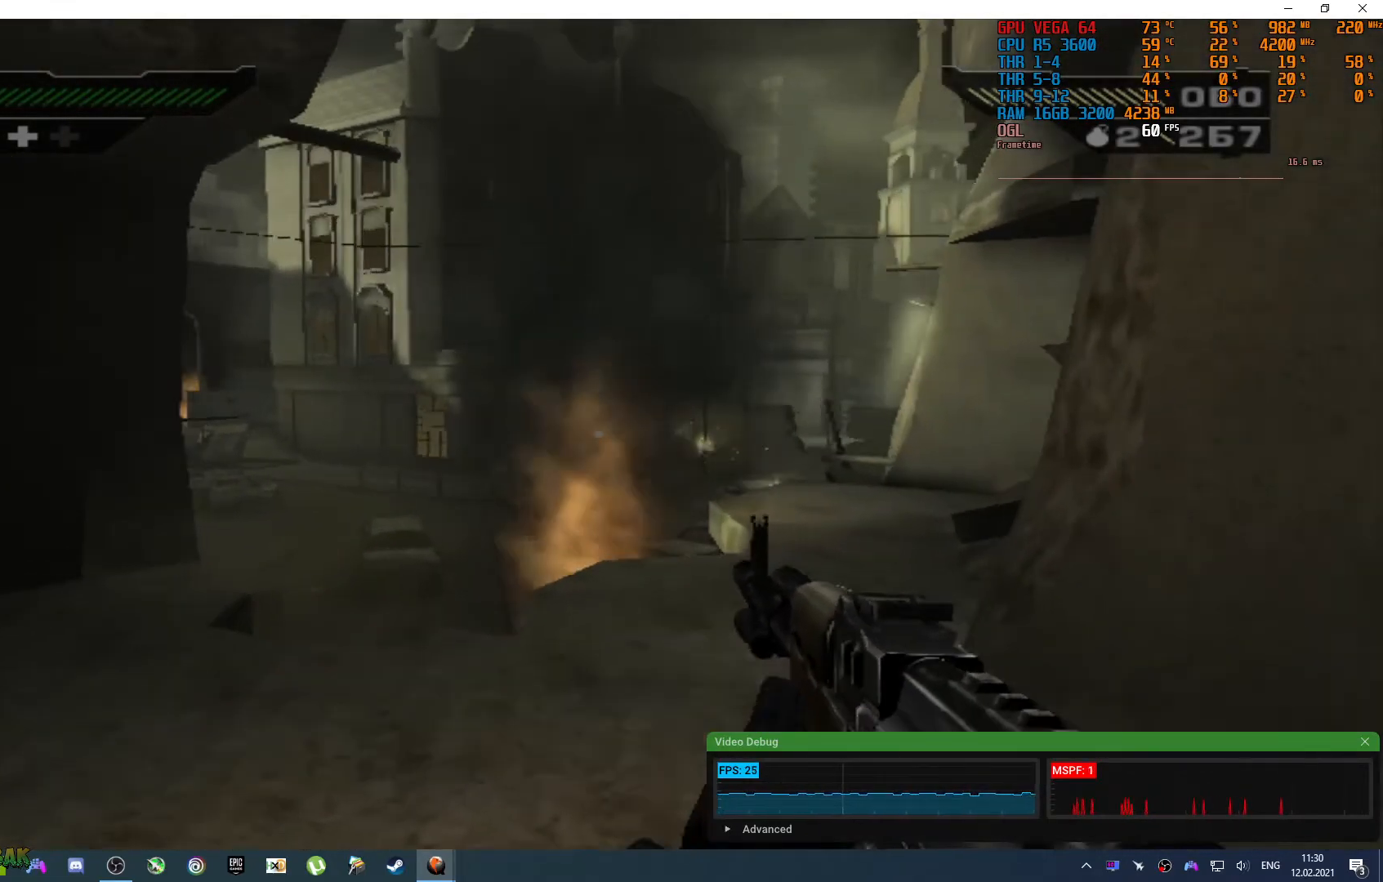
{"buttons": [], "left_stick": "left", "right_stick": "center", "events": [[67, "left_stick", "left"], [150, "right_stick", "center"], [250, "right_stick", "down-left"], [500, "right_stick", "center"]]}
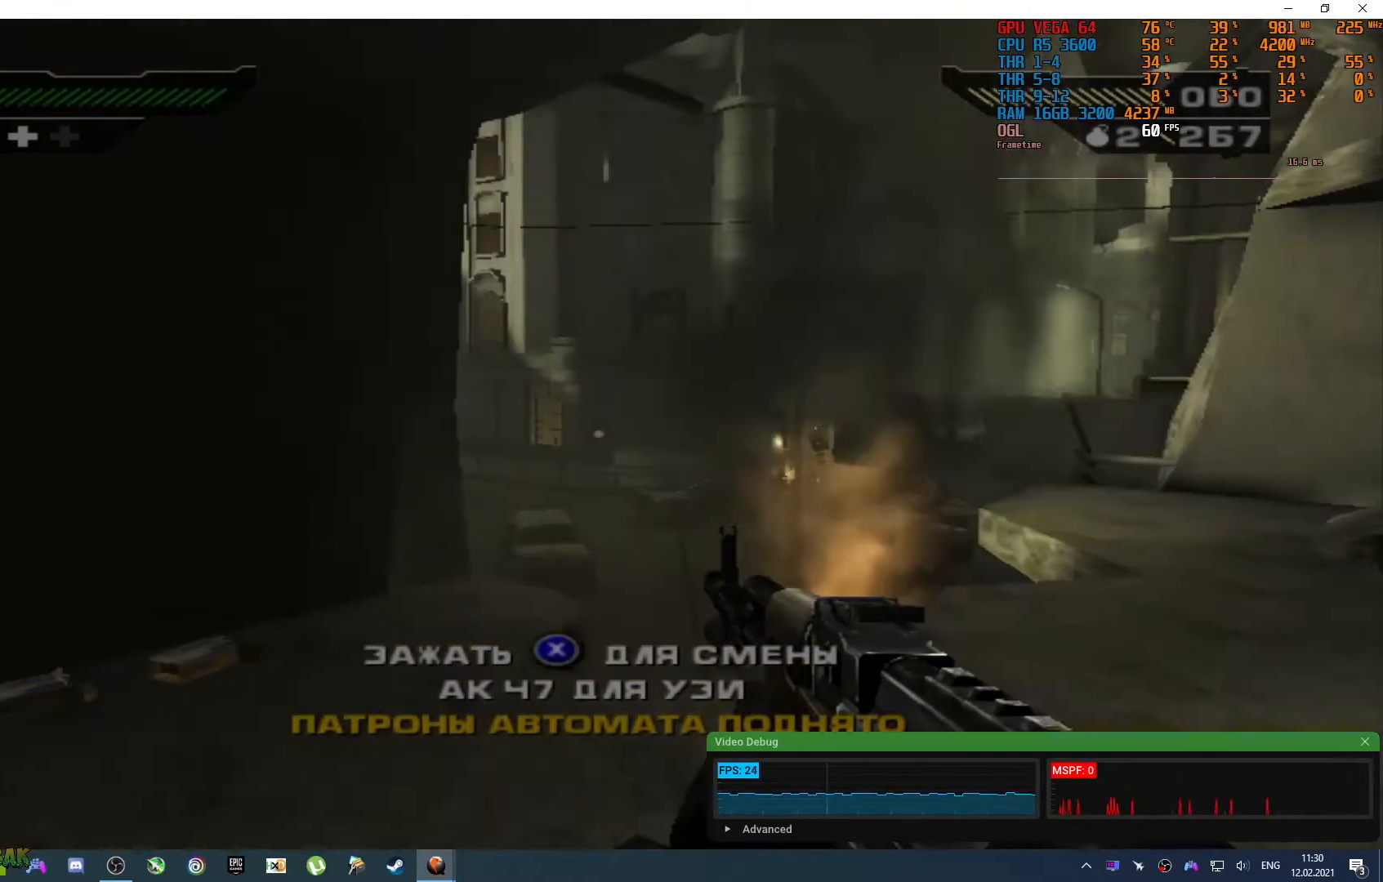
{"buttons": [], "left_stick": "up-left", "right_stick": "down-right", "events": [[50, "left_stick", "up-left"], [350, "right_stick", "down-right"]]}
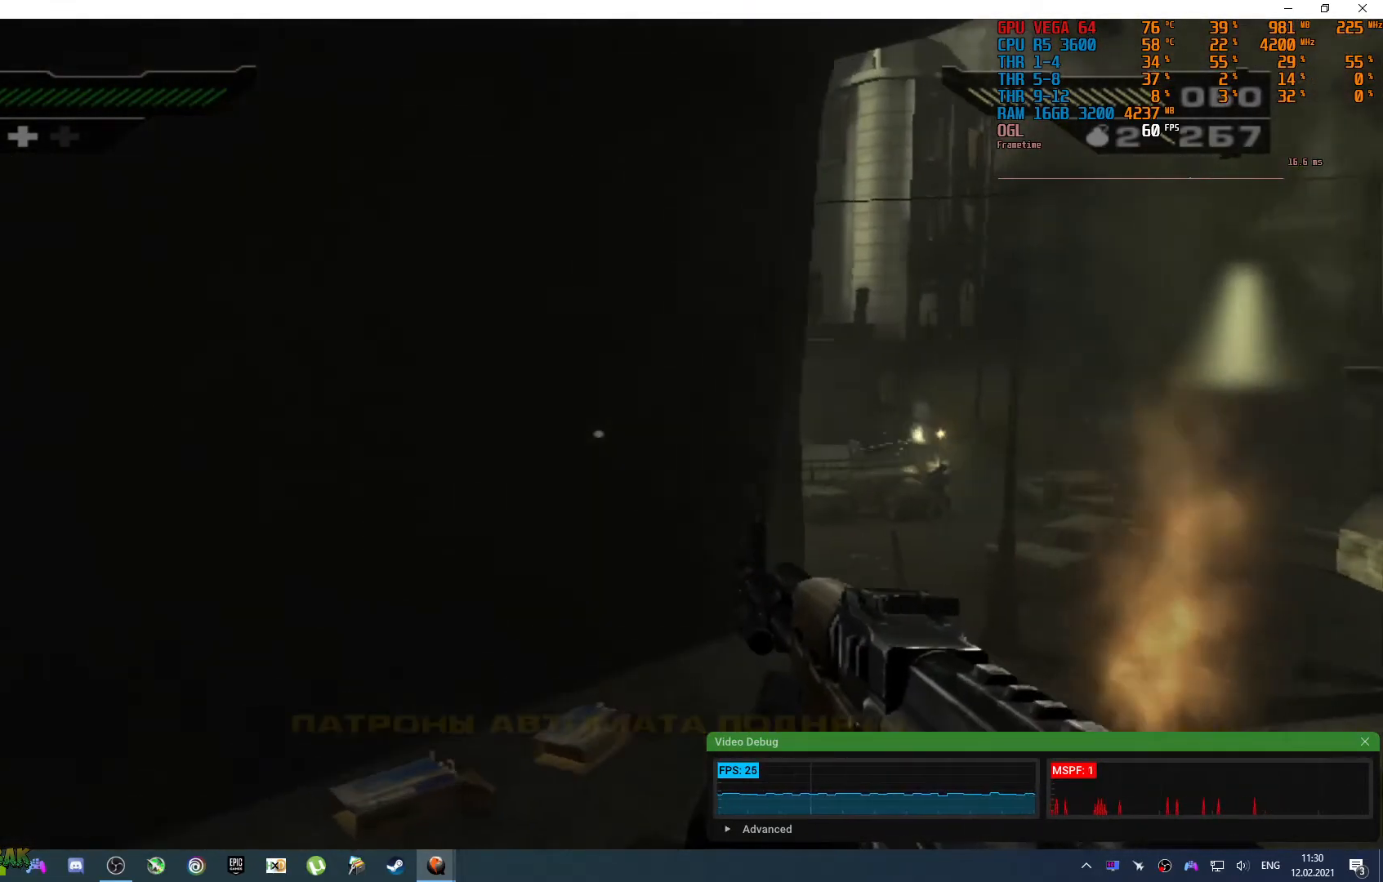
{"buttons": [], "left_stick": "up", "right_stick": "center", "events": [[217, "right_stick", "center"], [417, "left_stick", "up"]]}
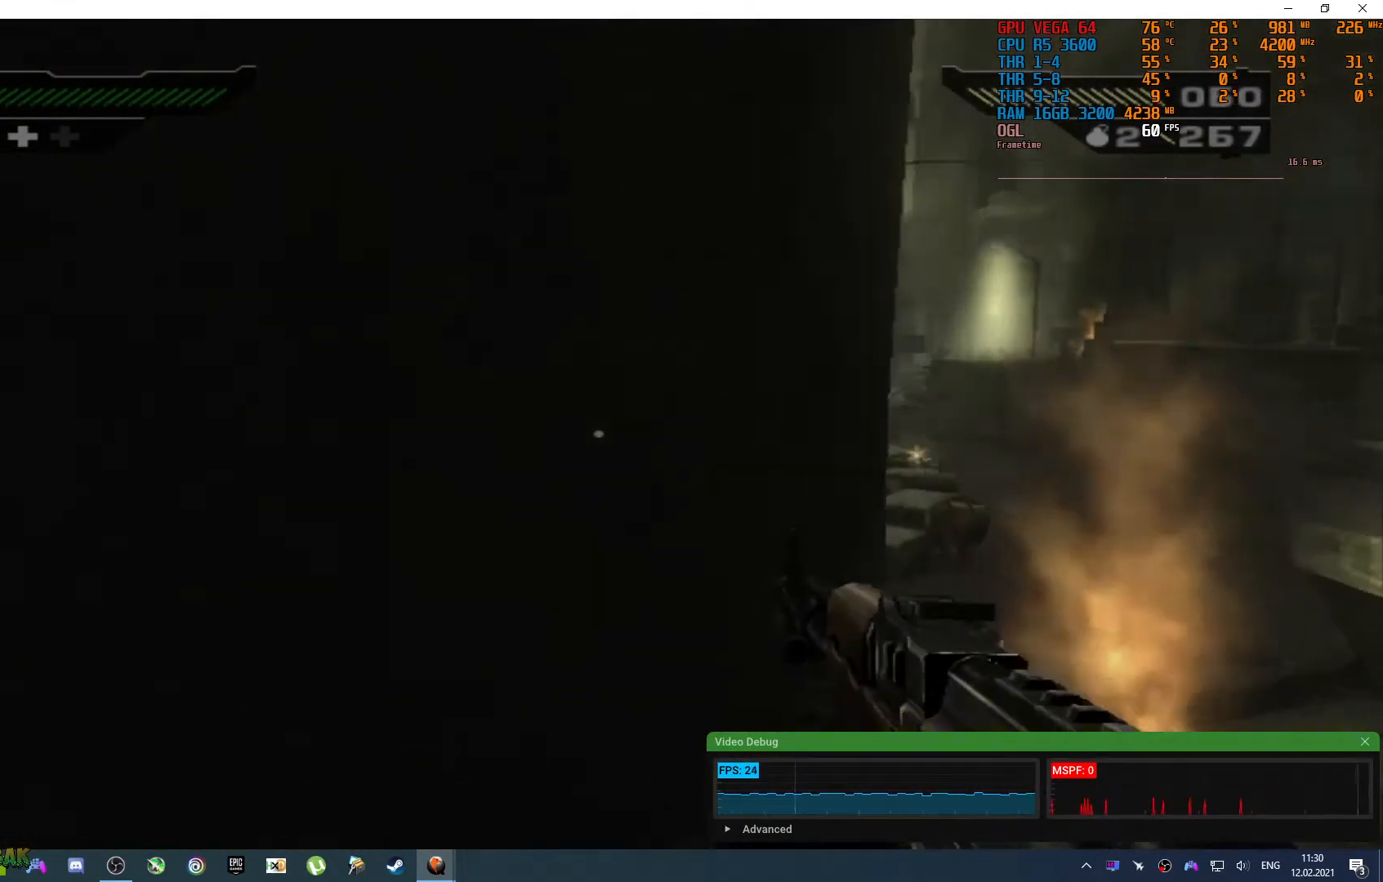
{"buttons": [], "left_stick": "down-right", "right_stick": "center", "events": [[83, "left_stick", "down-right"]]}
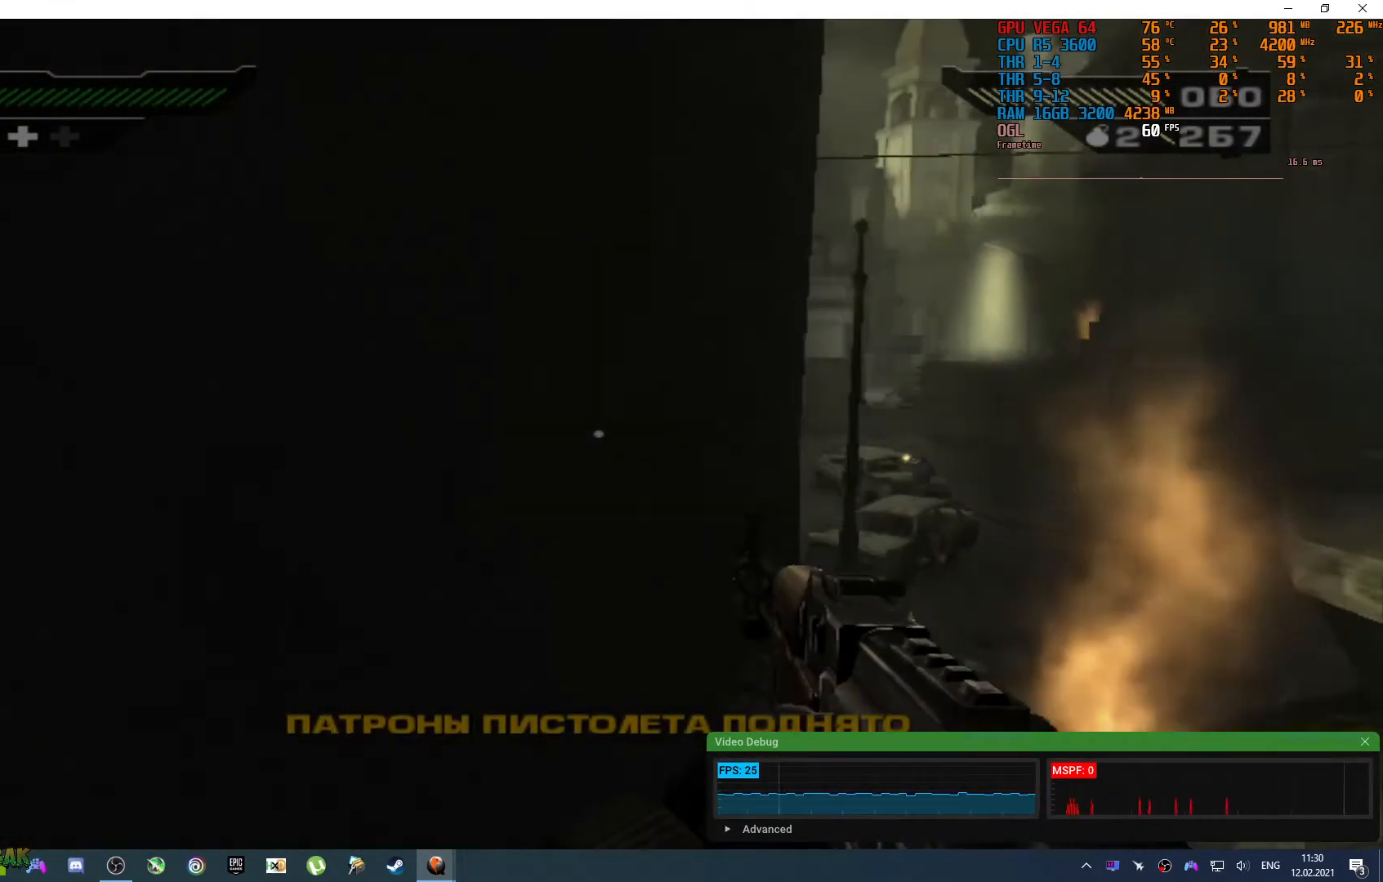
{"buttons": [], "left_stick": "down-right", "right_stick": "center", "events": []}
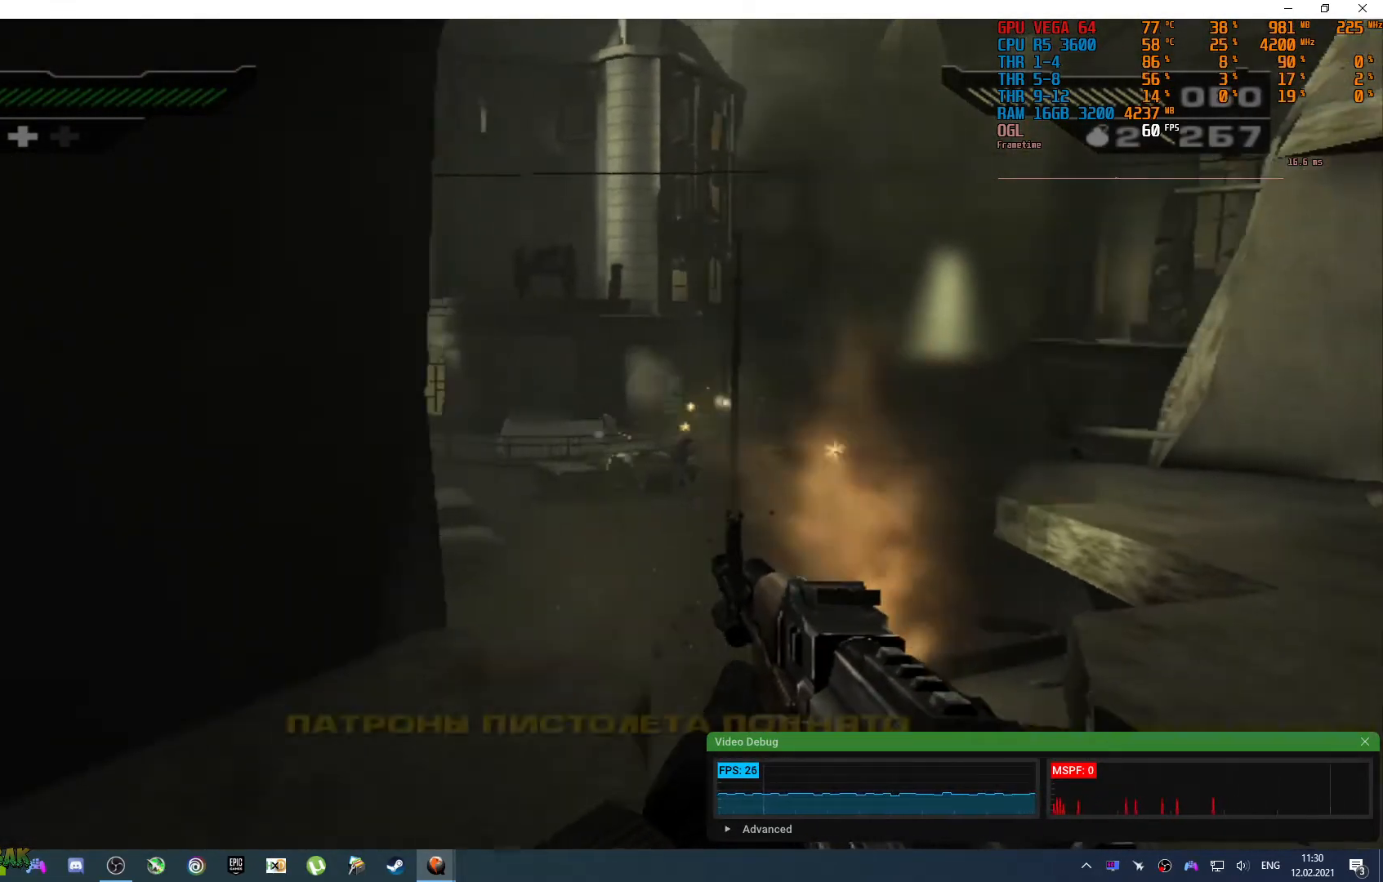
{"buttons": [], "left_stick": "right", "right_stick": "center", "events": [[217, "SQUARE", "down"], [267, "left_stick", "center"], [300, "SQUARE", "up"], [483, "left_stick", "right"]]}
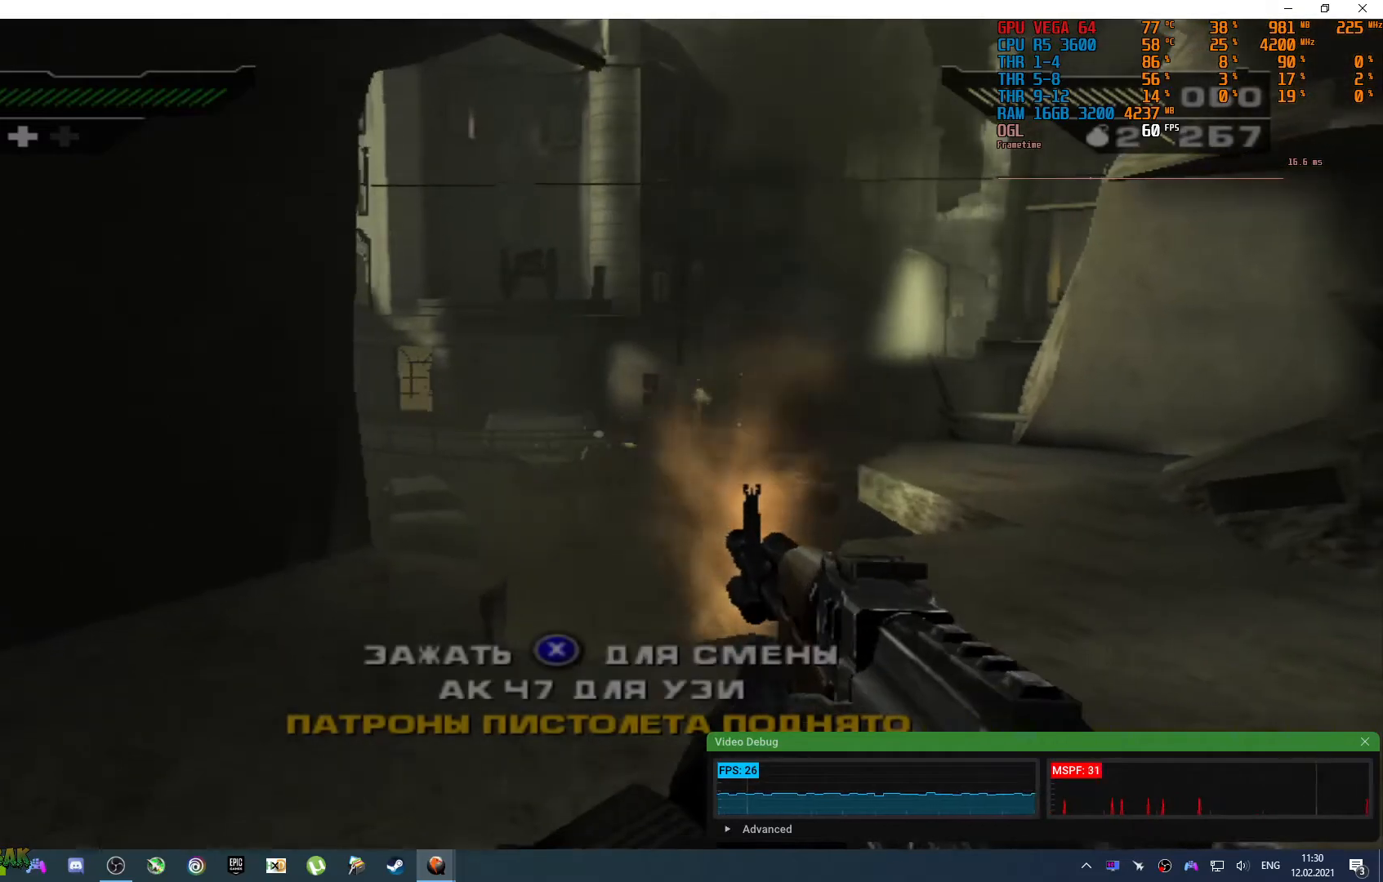
{"buttons": [], "left_stick": "center", "right_stick": "center", "events": [[117, "left_stick", "center"], [283, "SQUARE", "down"], [350, "SQUARE", "up"]]}
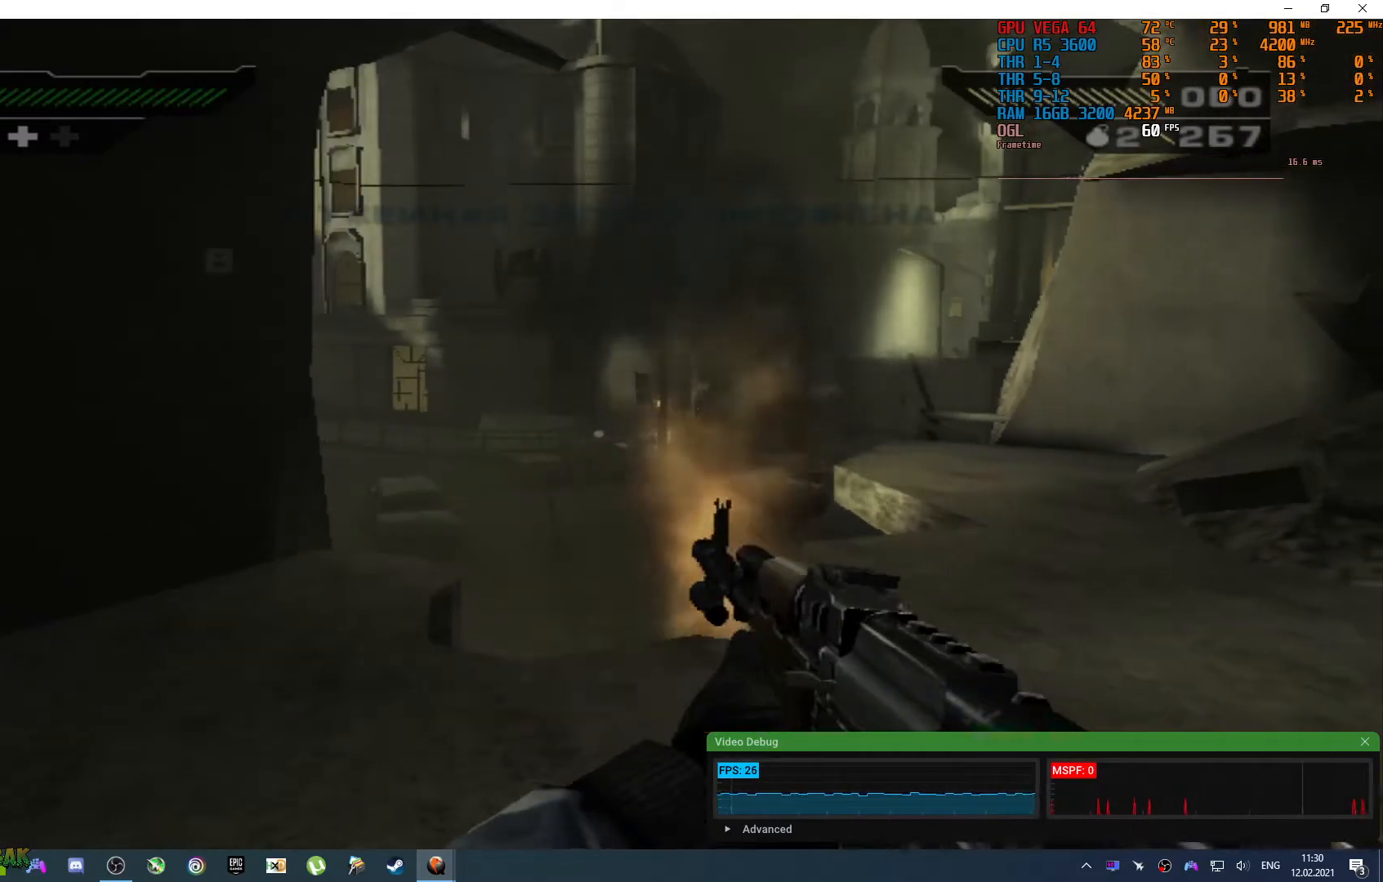
{"buttons": [], "left_stick": "up-right", "right_stick": "center", "events": [[33, "left_stick", "up-right"]]}
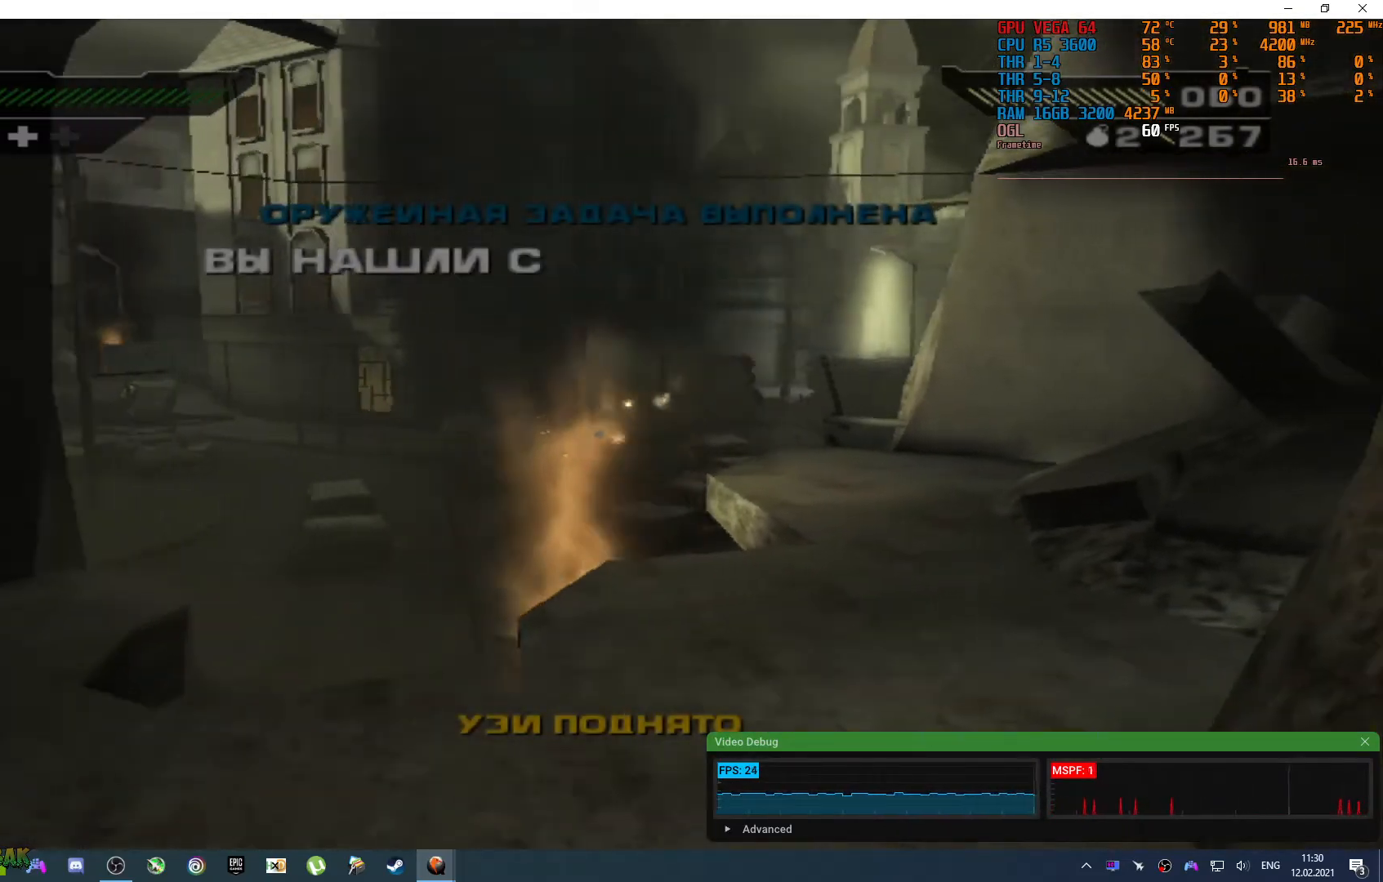
{"buttons": [], "left_stick": "up-right", "right_stick": "center", "events": [[233, "left_stick", "up"], [283, "right_stick", "up-right"], [400, "right_stick", "center"], [450, "left_stick", "up-right"]]}
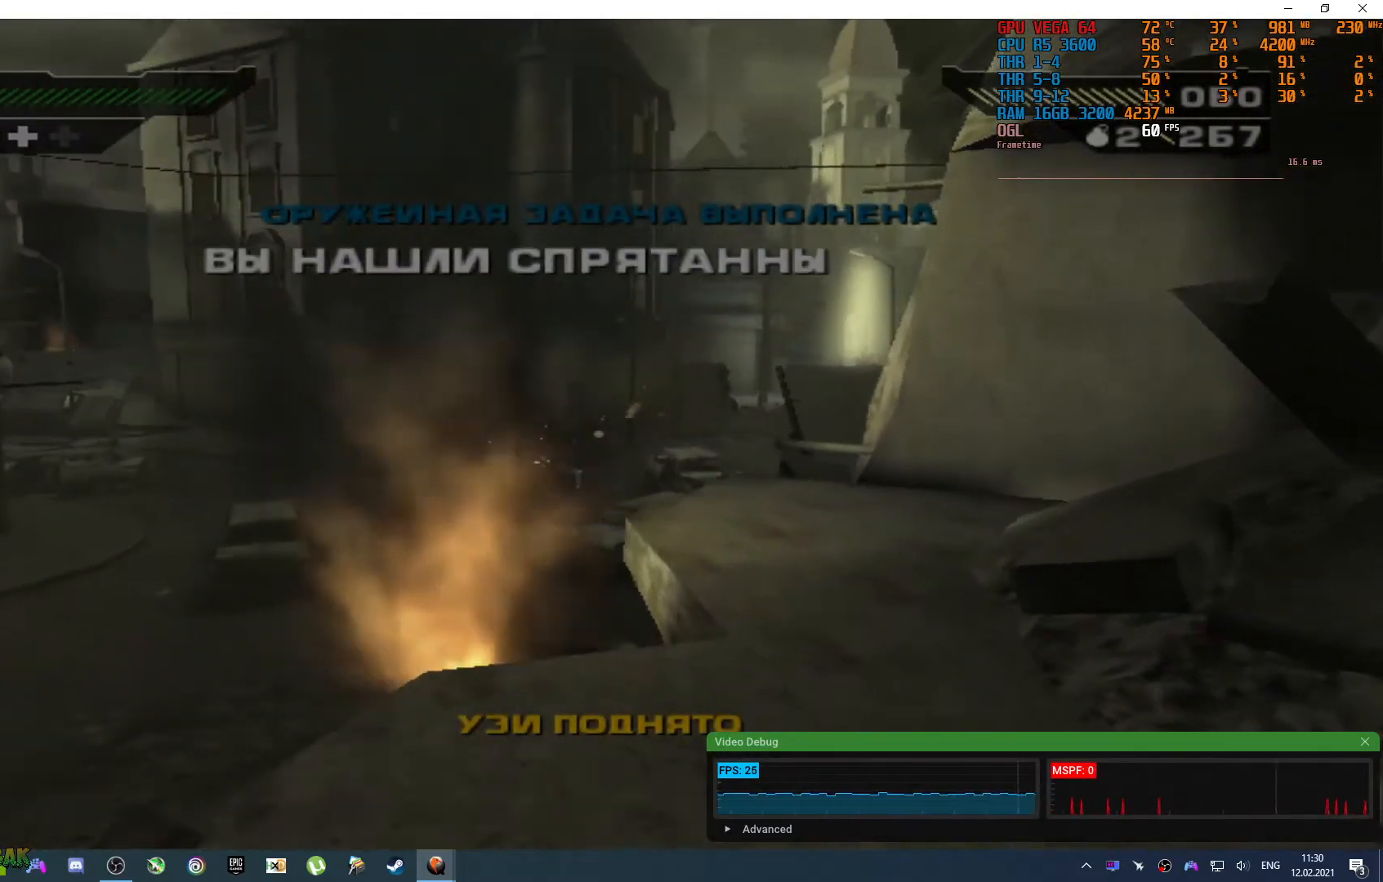
{"buttons": [], "left_stick": "up-right", "right_stick": "center", "events": [[150, "right_stick", "up-left"], [333, "right_stick", "center"]]}
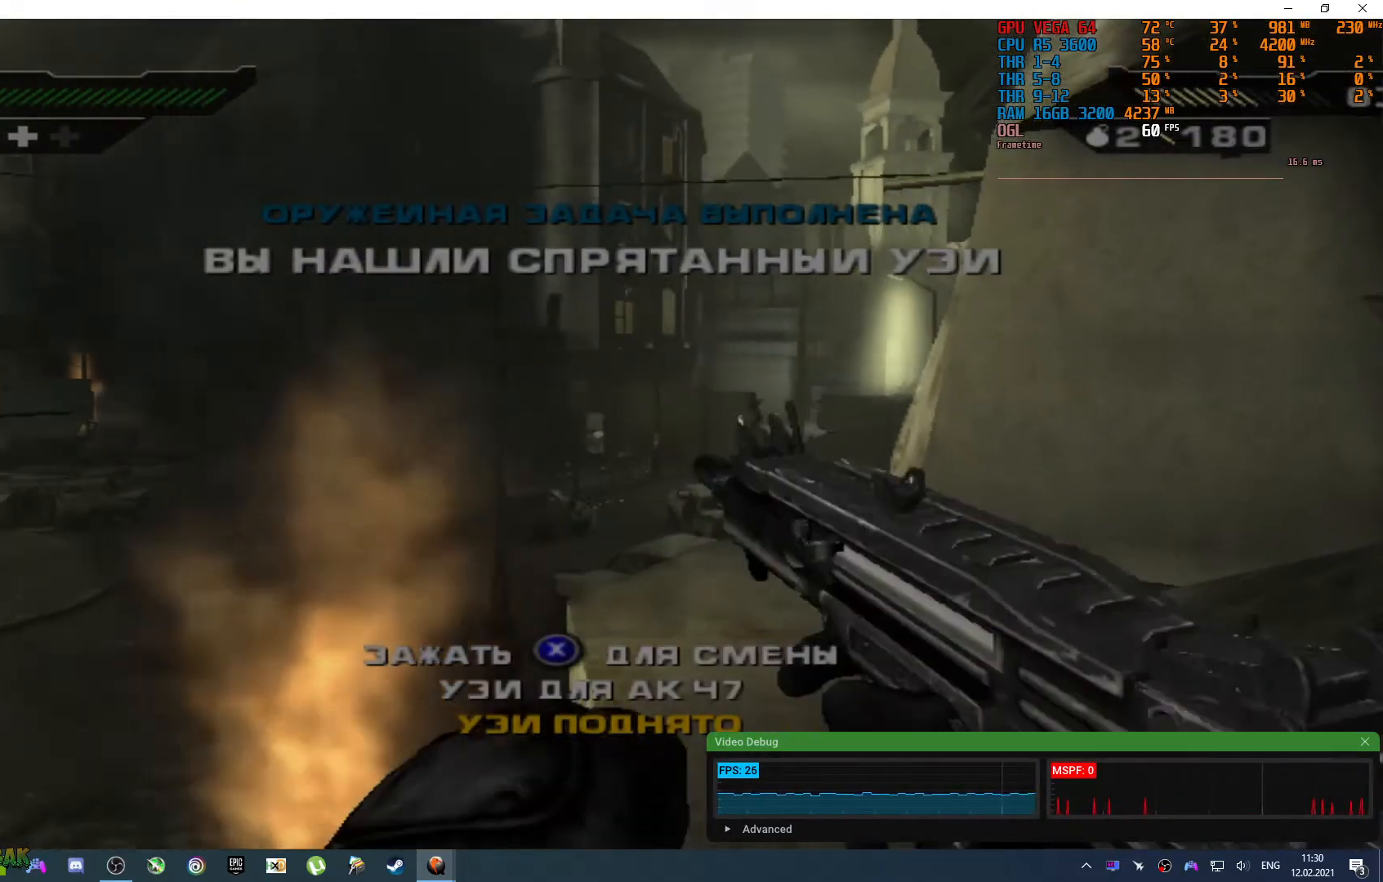
{"buttons": [], "left_stick": "up", "right_stick": "center", "events": [[167, "right_stick", "down"], [183, "left_stick", "up"], [417, "right_stick", "center"]]}
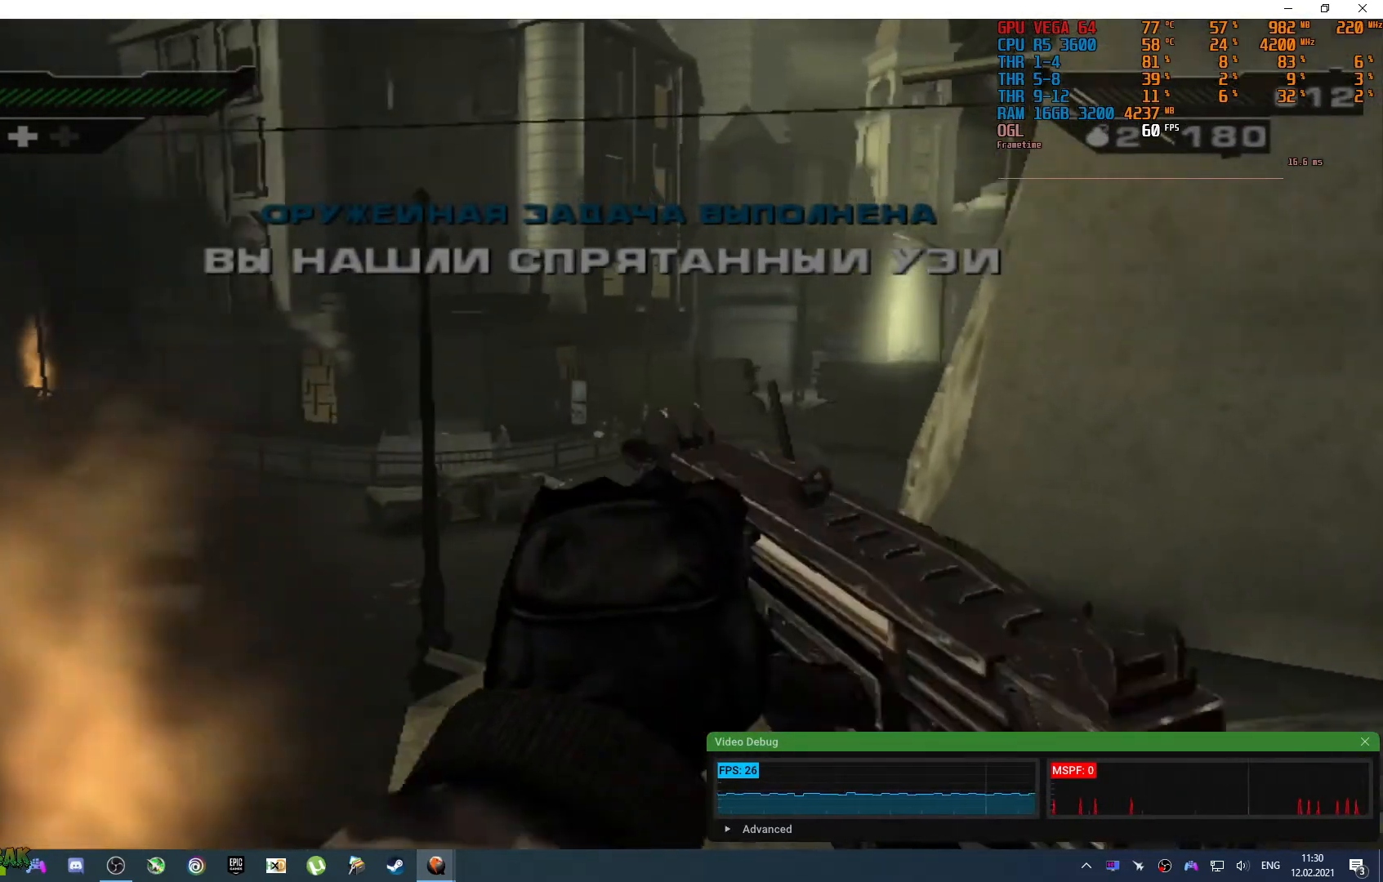
{"buttons": [], "left_stick": "right", "right_stick": "up-left", "events": [[133, "right_stick", "down-right"], [267, "right_stick", "center"], [400, "left_stick", "right"], [500, "right_stick", "up-left"]]}
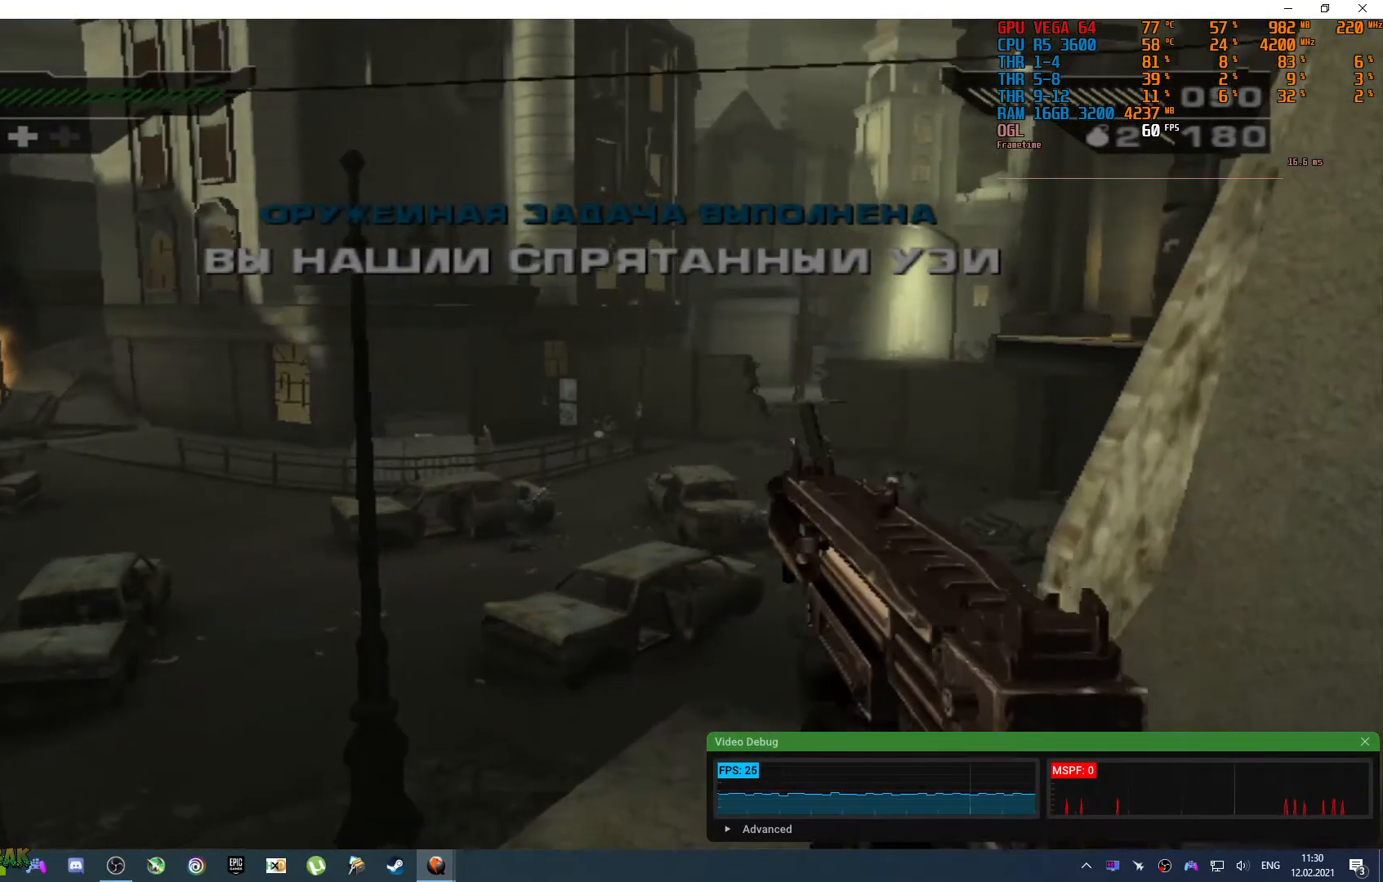
{"buttons": [], "left_stick": "center", "right_stick": "right", "events": [[67, "left_stick", "center"], [100, "right_stick", "left"], [233, "right_stick", "center"], [267, "left_stick", "right"], [333, "left_stick", "down-right"], [367, "right_stick", "right"], [500, "left_stick", "center"]]}
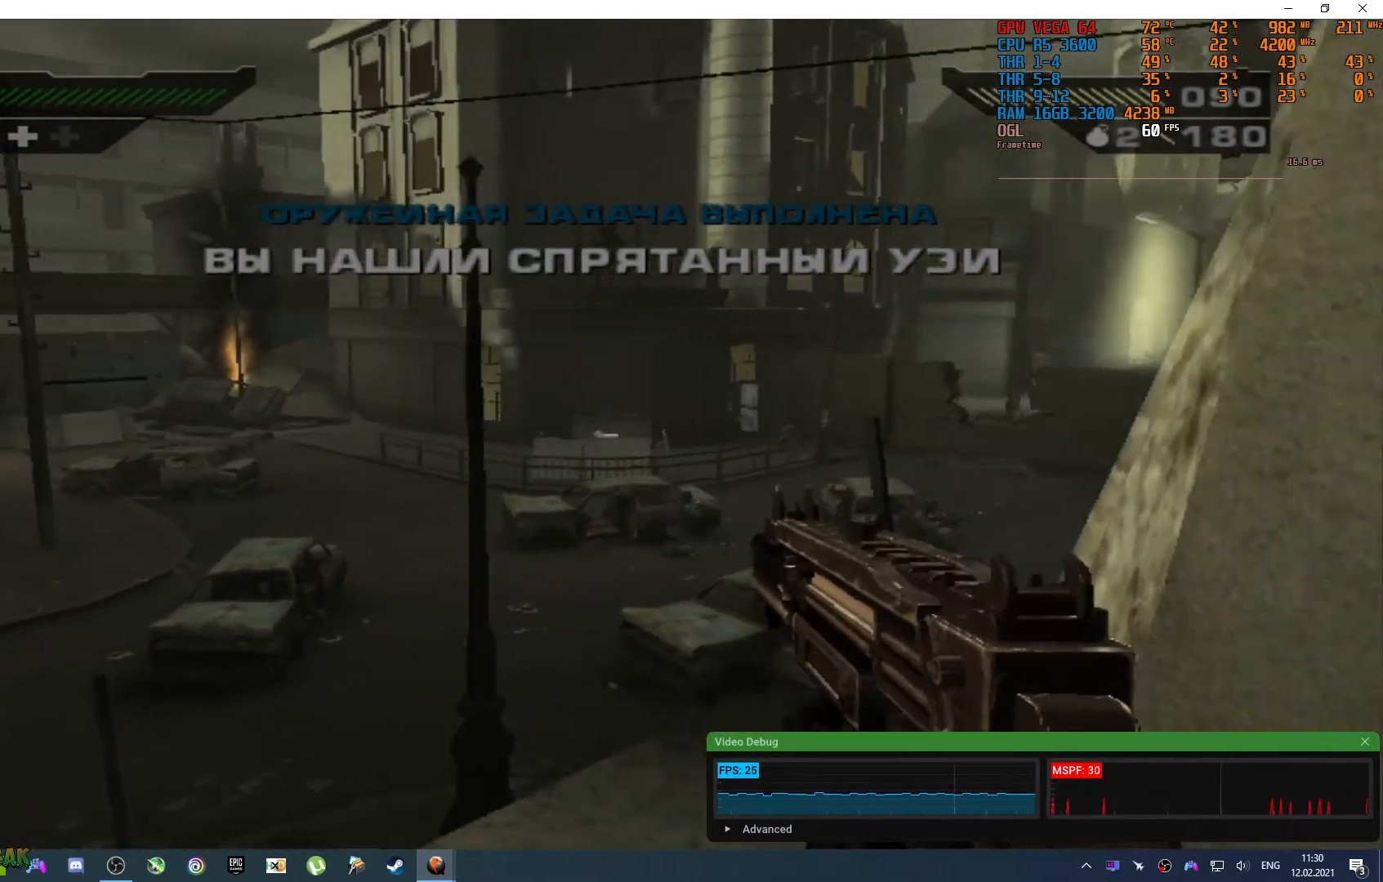
{"buttons": [], "left_stick": "center", "right_stick": "left", "events": [[150, "left_stick", "up-left"], [150, "right_stick", "center"], [317, "left_stick", "center"], [350, "right_stick", "left"]]}
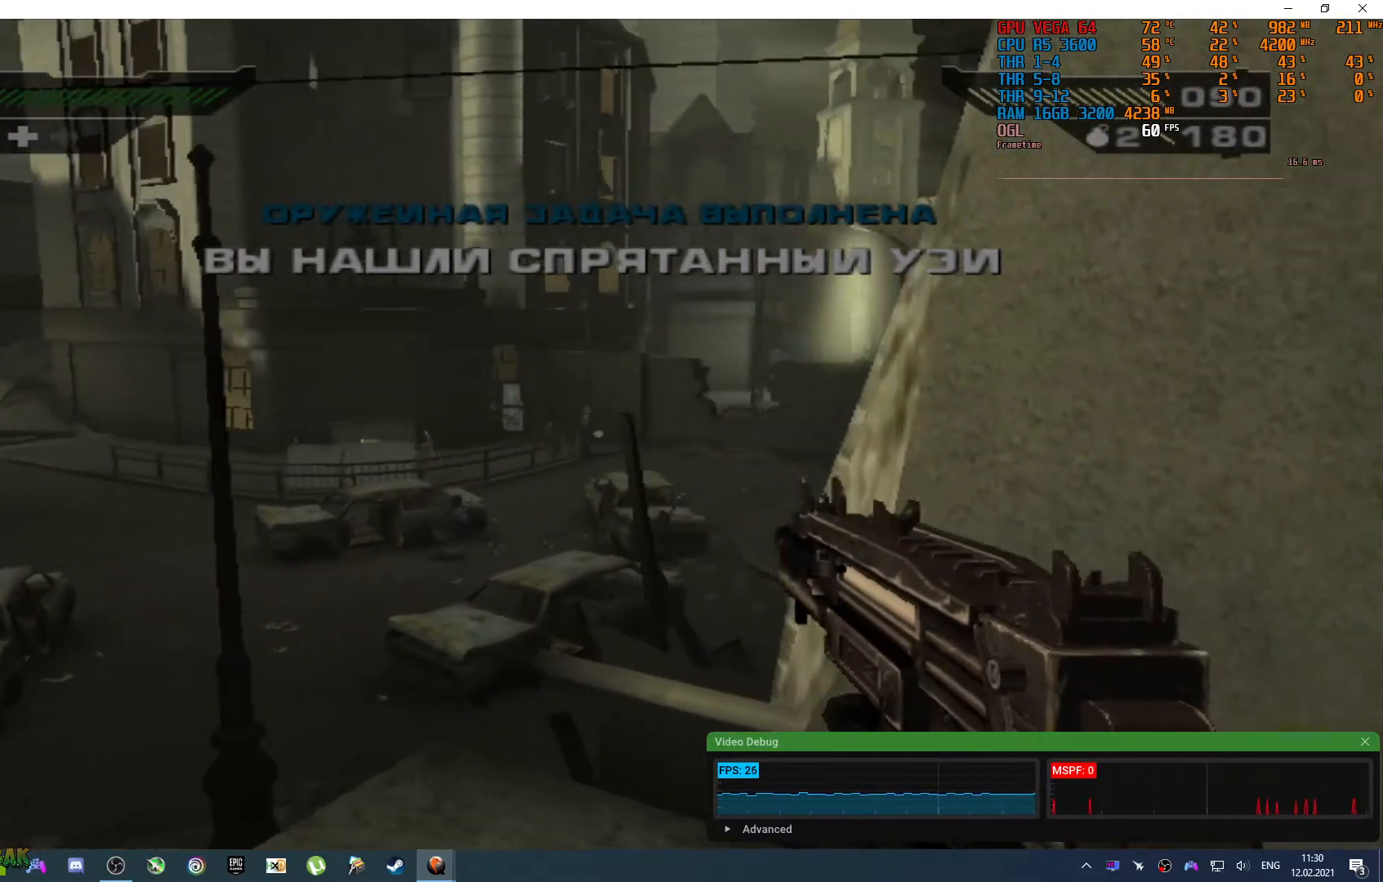
{"buttons": [], "left_stick": "left", "right_stick": "right", "events": [[83, "right_stick", "center"], [217, "right_stick", "right"], [233, "R3", "down"], [350, "R3", "up"], [383, "left_stick", "left"]]}
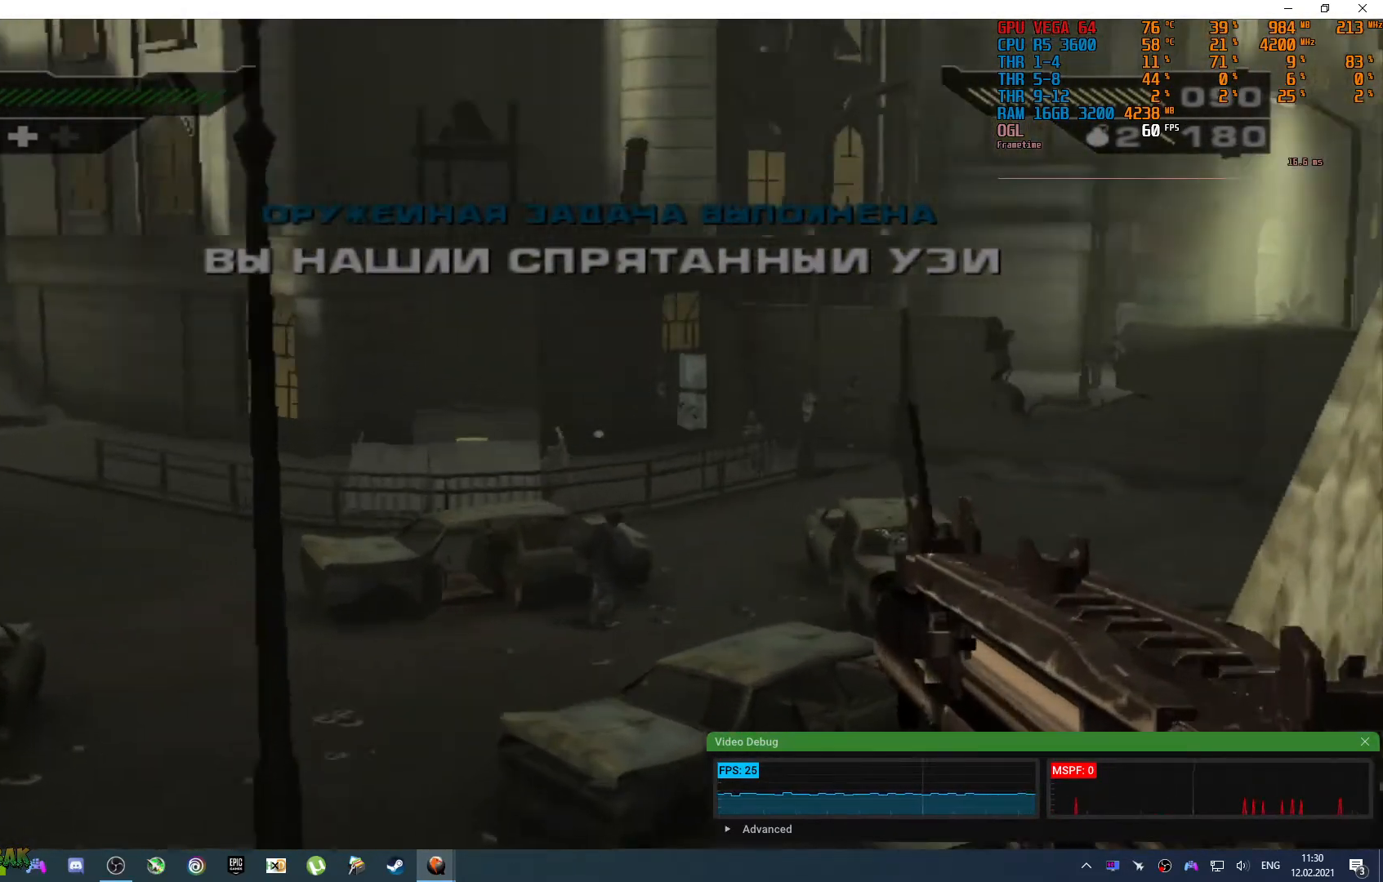
{"buttons": [], "left_stick": "center", "right_stick": "up-right", "events": [[67, "left_stick", "center"], [250, "right_stick", "center"], [467, "right_stick", "up-right"]]}
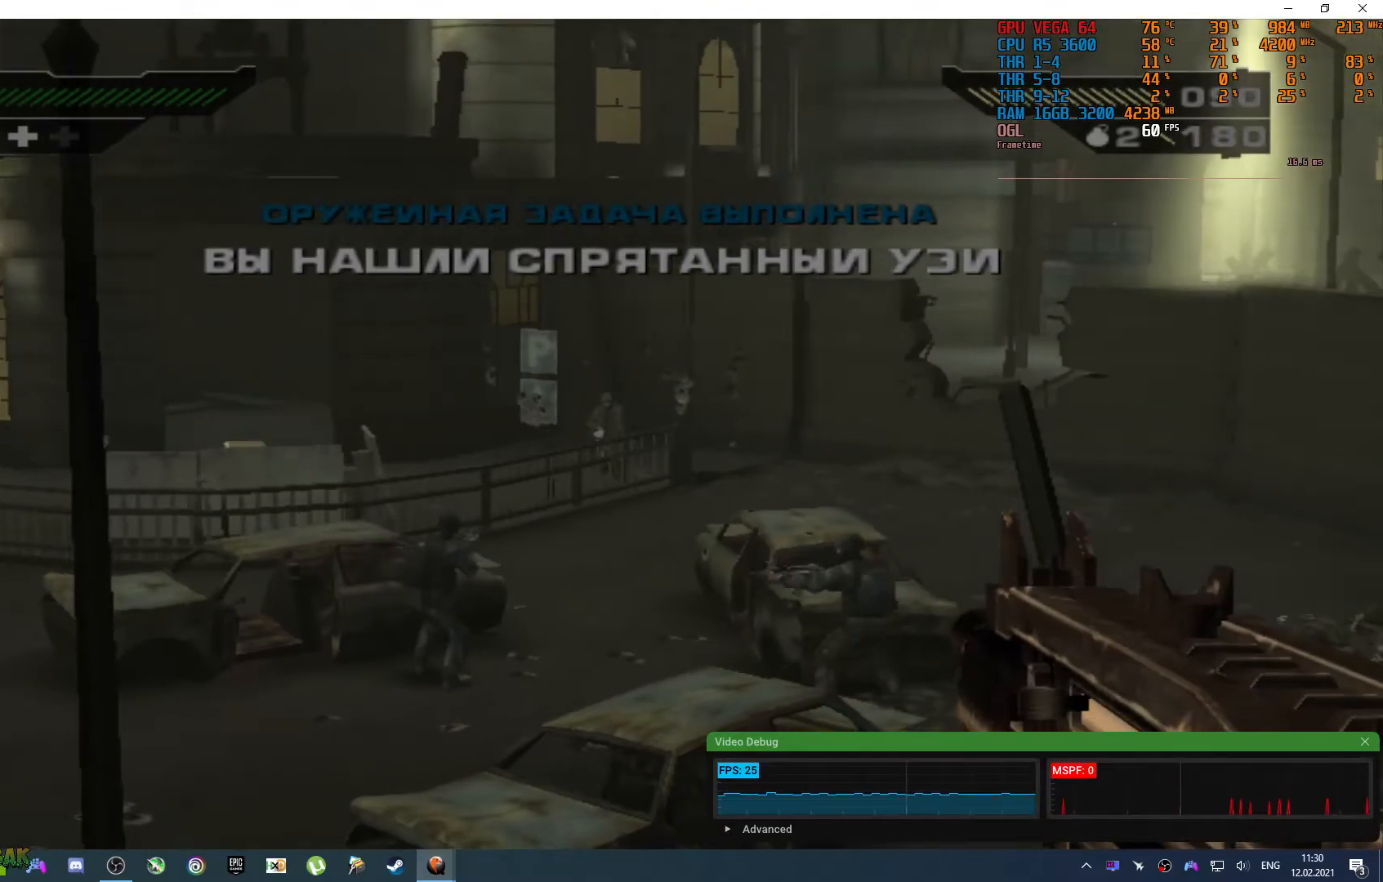
{"buttons": [], "left_stick": "center", "right_stick": "center", "events": [[33, "right_stick", "center"], [200, "right_stick", "right"], [317, "right_stick", "center"]]}
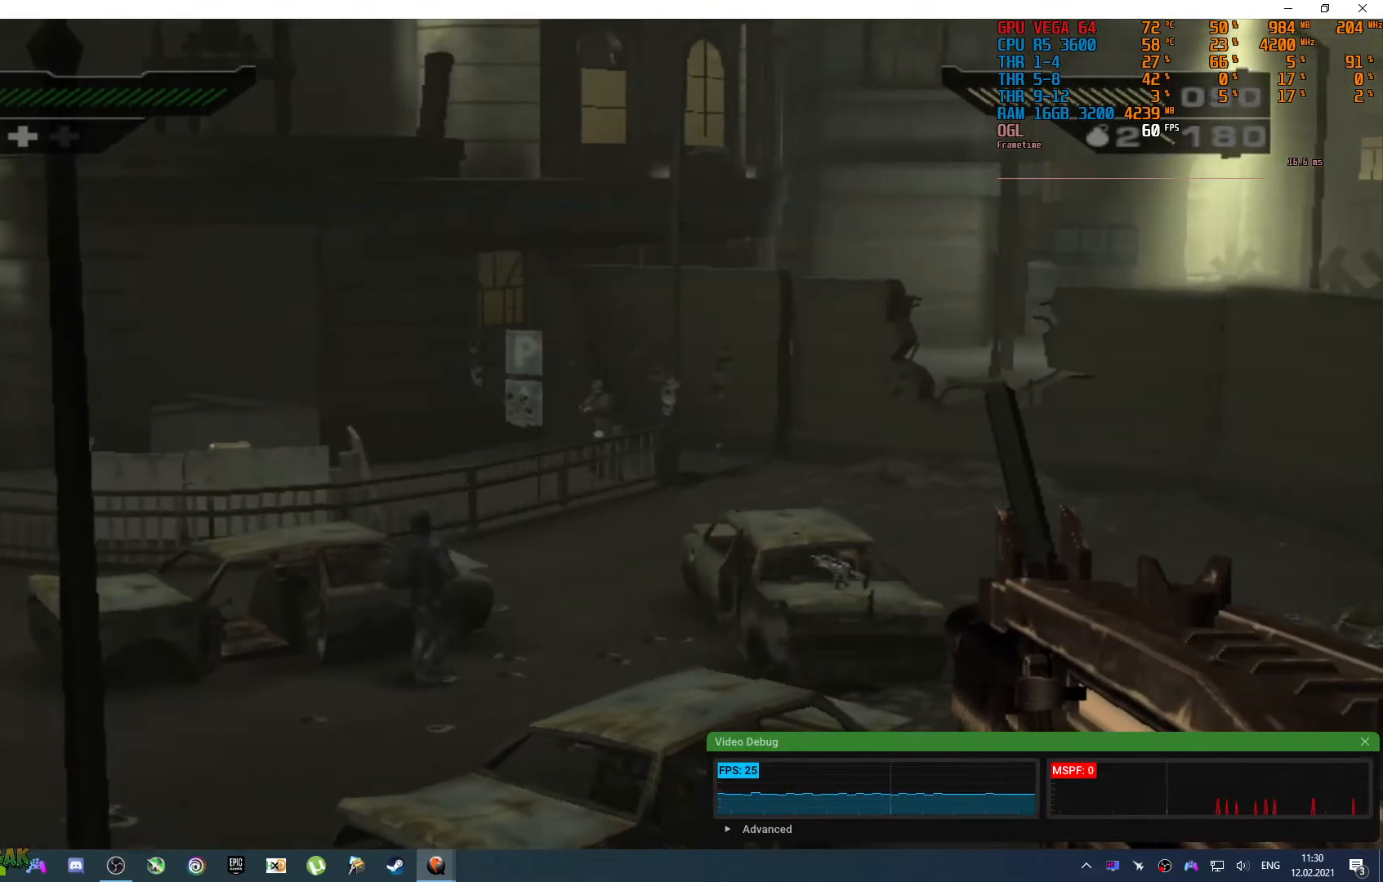
{"buttons": [], "left_stick": "center", "right_stick": "center", "events": [[67, "right_stick", "up"], [233, "right_stick", "center"]]}
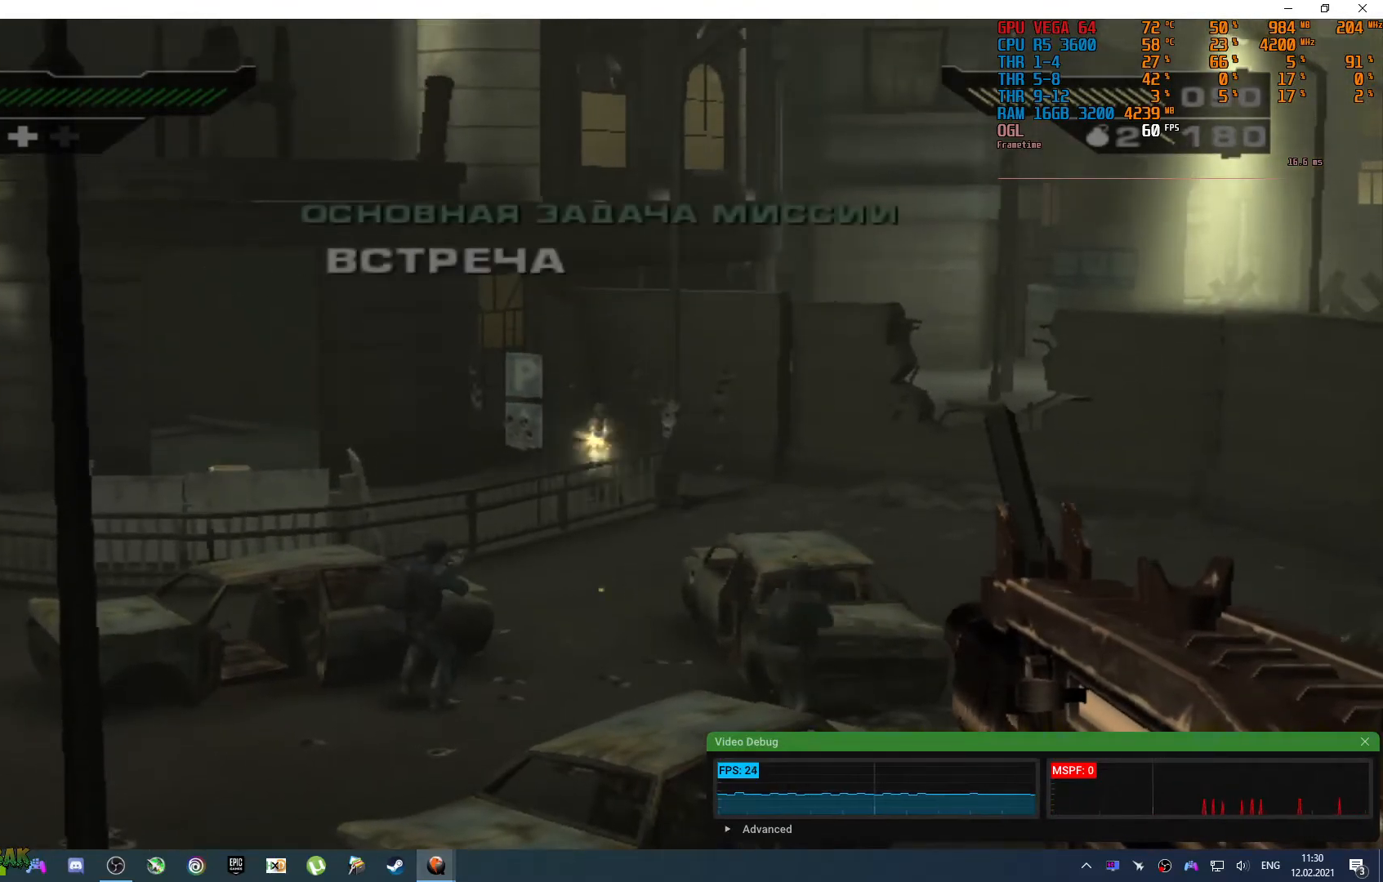
{"buttons": [], "left_stick": "center", "right_stick": "down", "events": [[383, "right_stick", "down"]]}
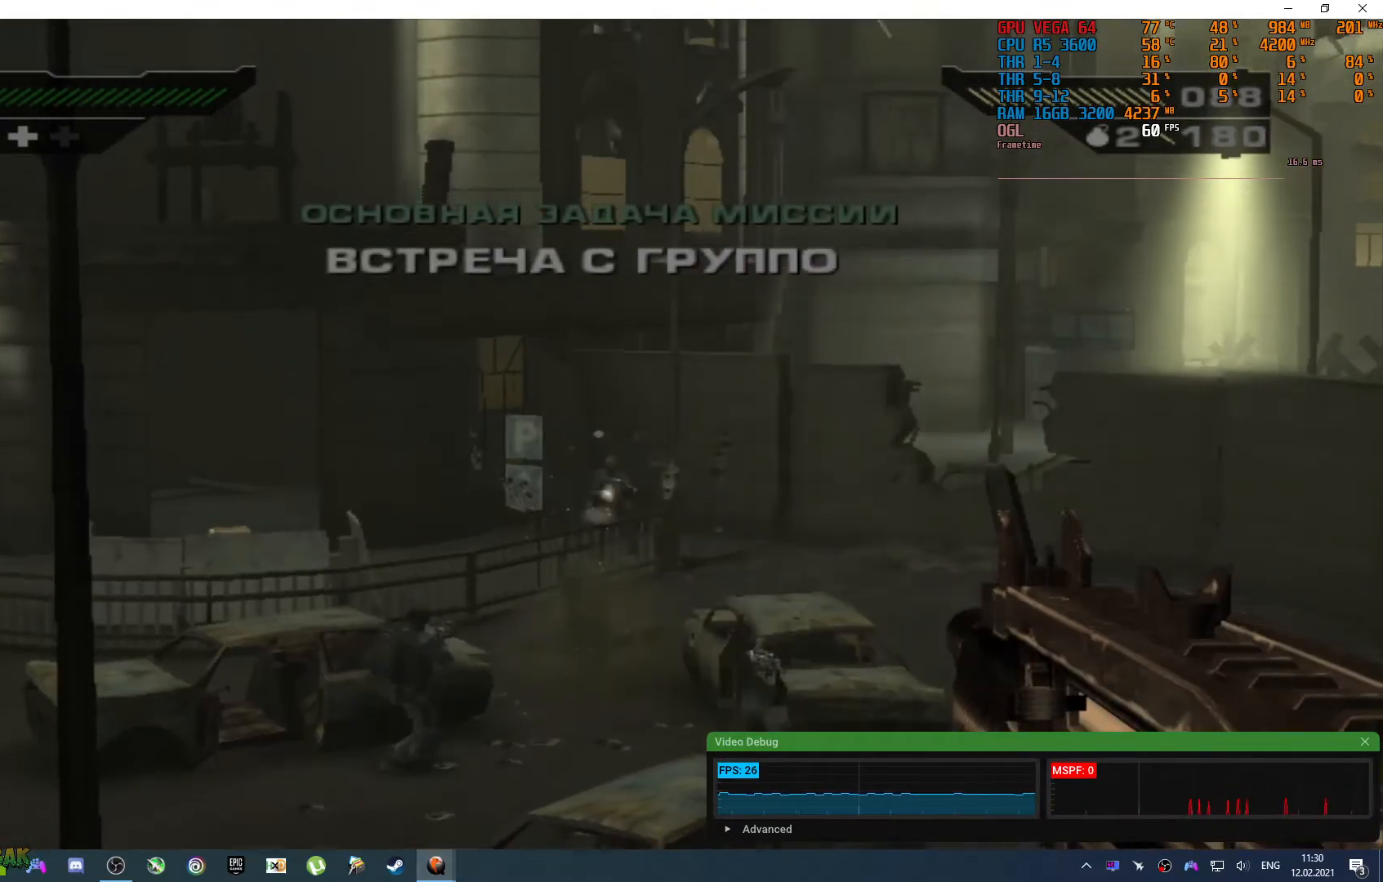
{"buttons": [], "left_stick": "center", "right_stick": "center", "events": [[67, "right_stick", "center"], [167, "right_stick", "down"], [400, "right_stick", "center"]]}
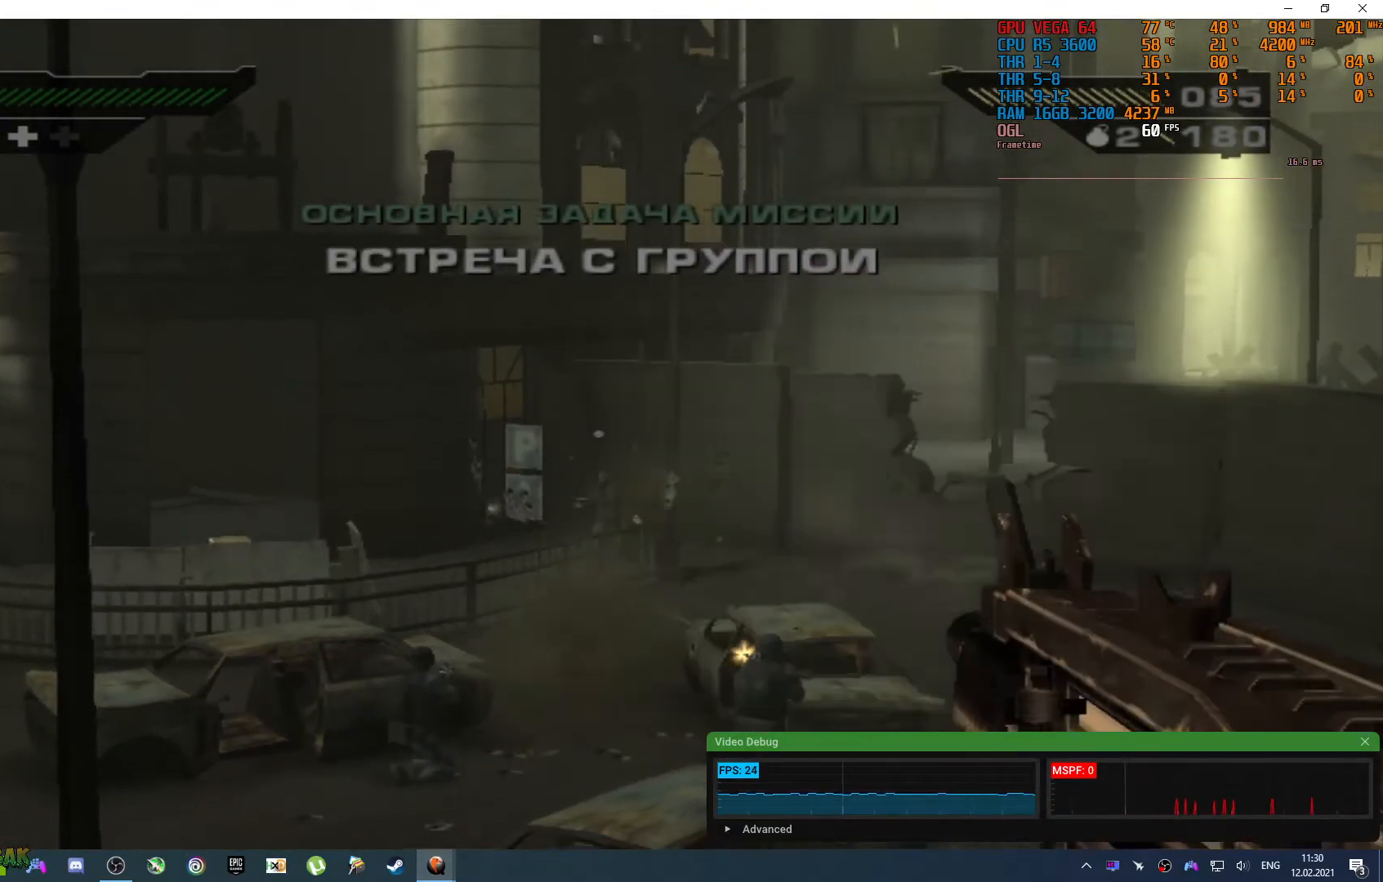
{"buttons": [], "left_stick": "center", "right_stick": "center", "events": [[100, "right_stick", "down"], [350, "right_stick", "center"]]}
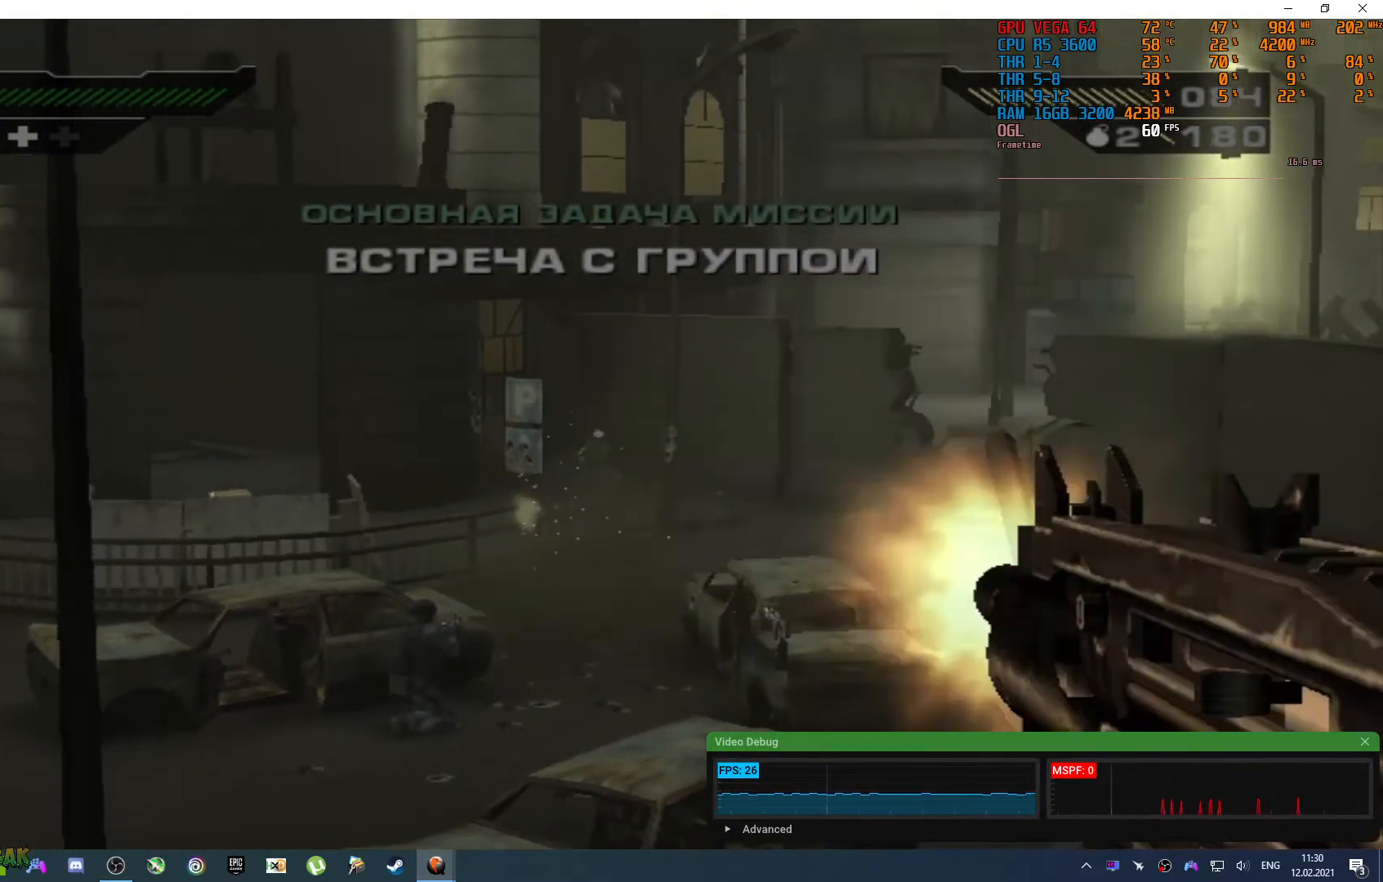
{"buttons": [], "left_stick": "center", "right_stick": "down", "events": [[167, "right_stick", "down"], [333, "right_stick", "center"], [433, "right_stick", "down"]]}
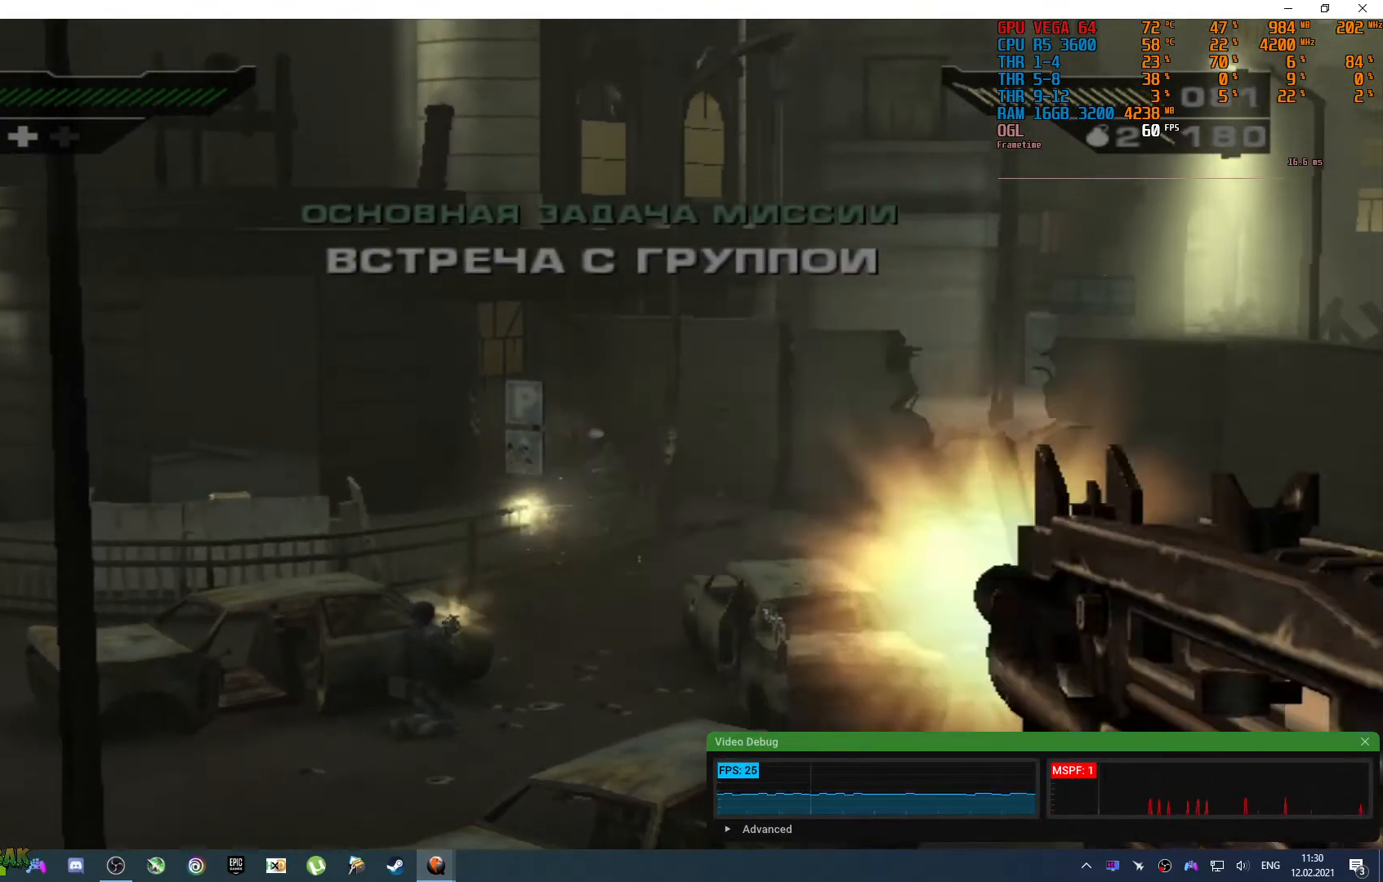
{"buttons": [], "left_stick": "center", "right_stick": "center", "events": [[100, "right_stick", "center"], [350, "right_stick", "down-right"], [467, "right_stick", "center"]]}
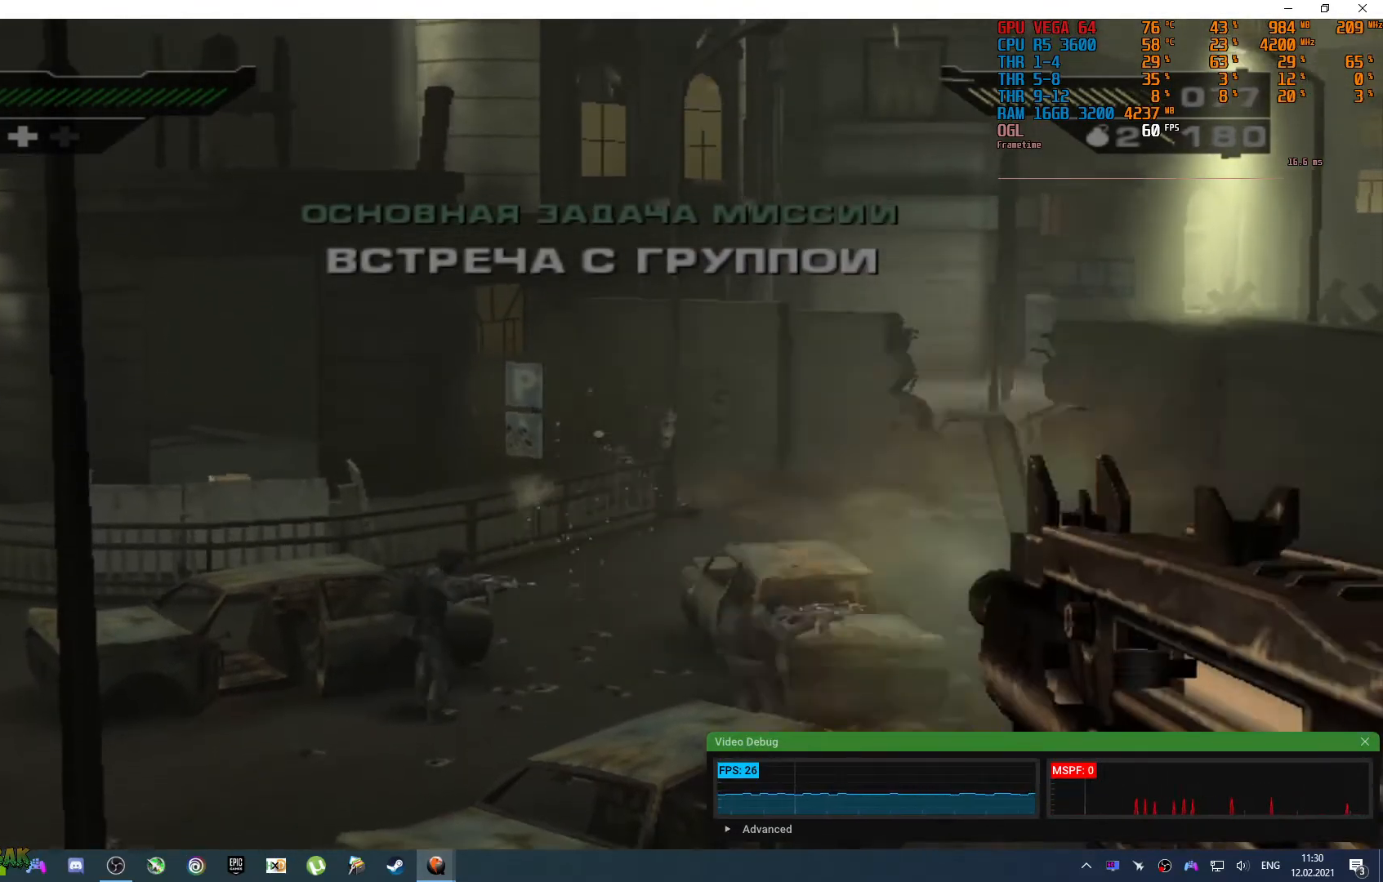
{"buttons": ["CROSS"], "left_stick": "center", "right_stick": "center", "events": [[100, "right_stick", "right"], [217, "right_stick", "center"], [483, "CROSS", "down"]]}
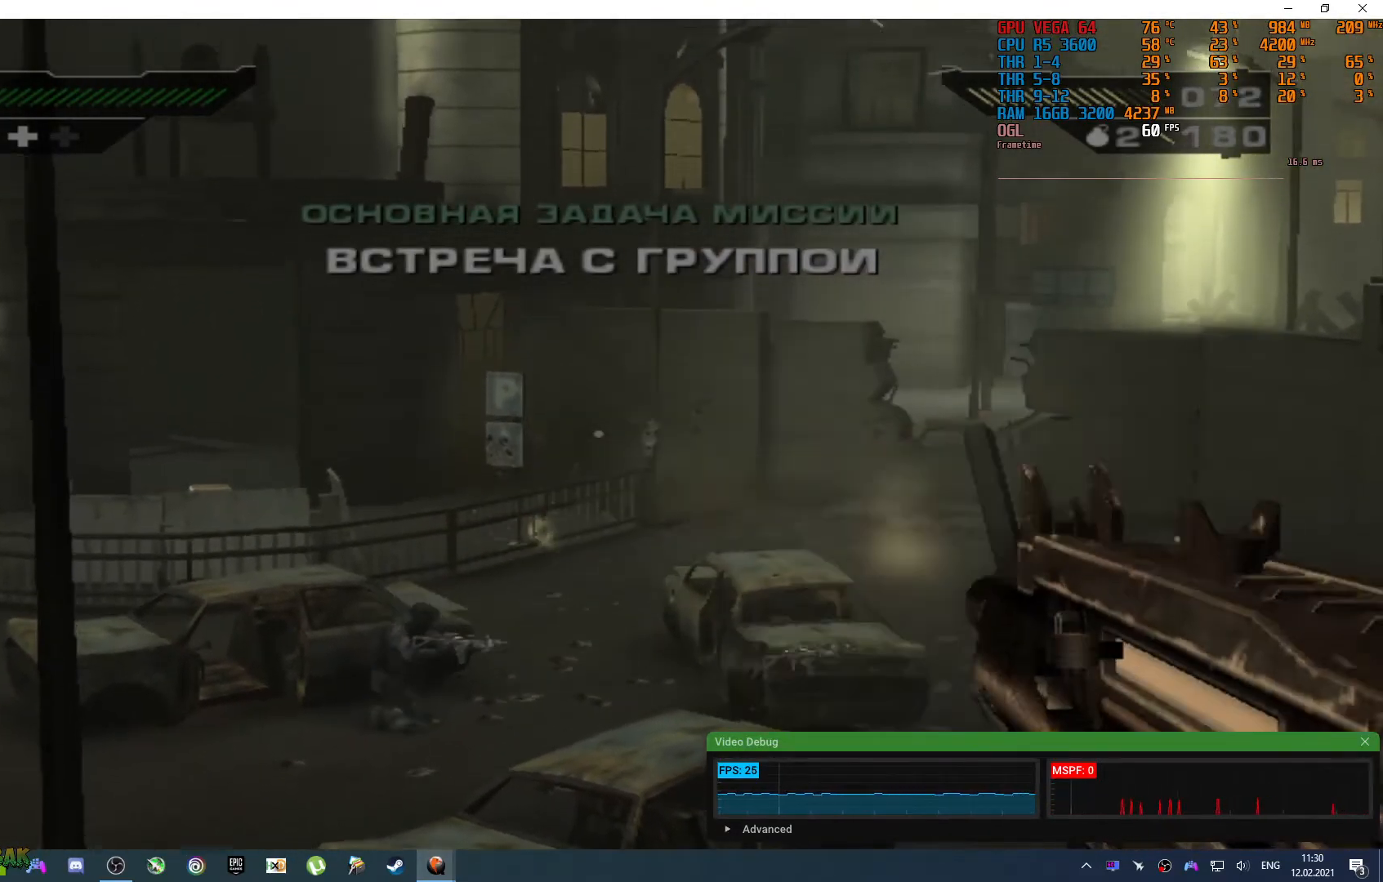
{"buttons": [], "left_stick": "up", "right_stick": "center", "events": [[17, "CROSS", "up"], [50, "left_stick", "up"], [317, "right_stick", "down"], [467, "right_stick", "center"]]}